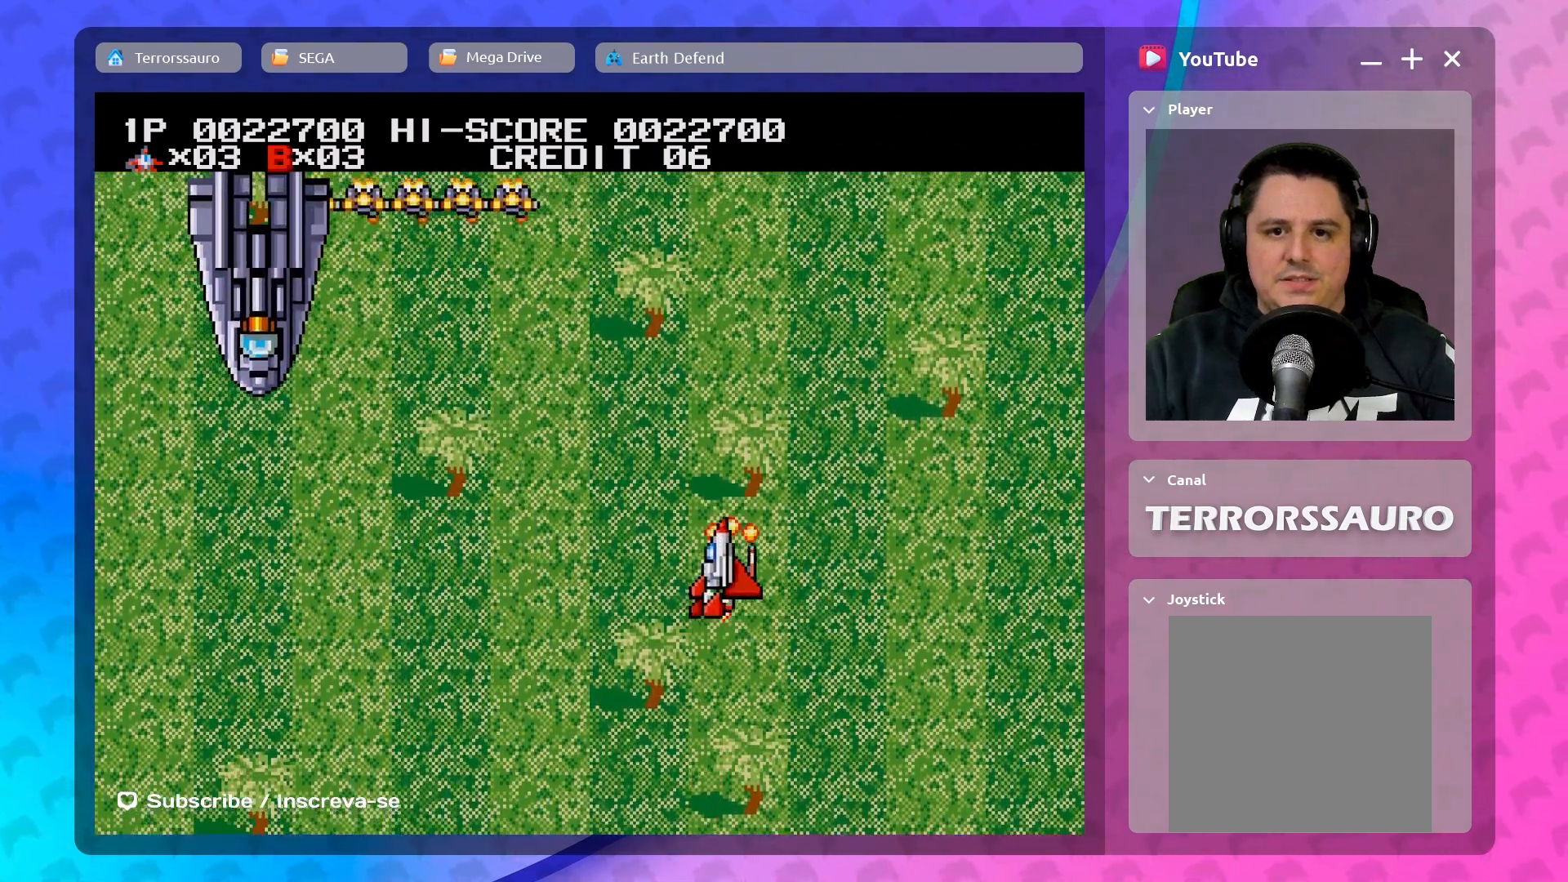
Gameplay with a controller (Xbox layout); each line is a JSON object with the inputs held at the frame after it. "events" lists button and stick changes between this image and that frame as [ms after this image, input, new state], when the widget could be followed in between. Not read: L3 R3 right_stick.
{"buttons": [], "left_stick": "down-right", "events": [[450, "left_stick", "down-right"]]}
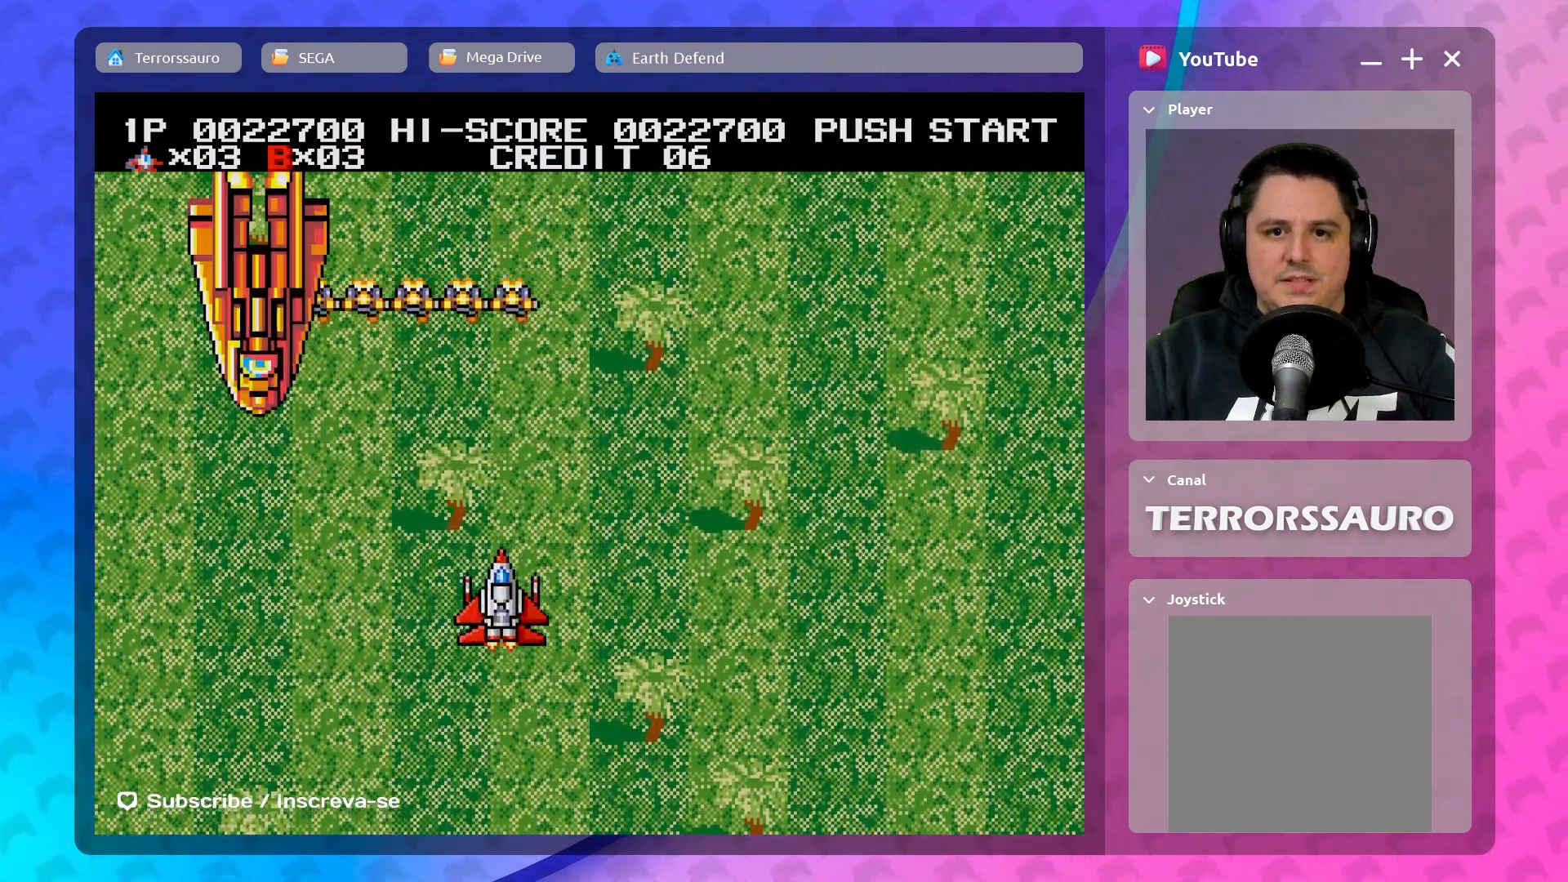
{"buttons": [], "left_stick": "down-right", "events": []}
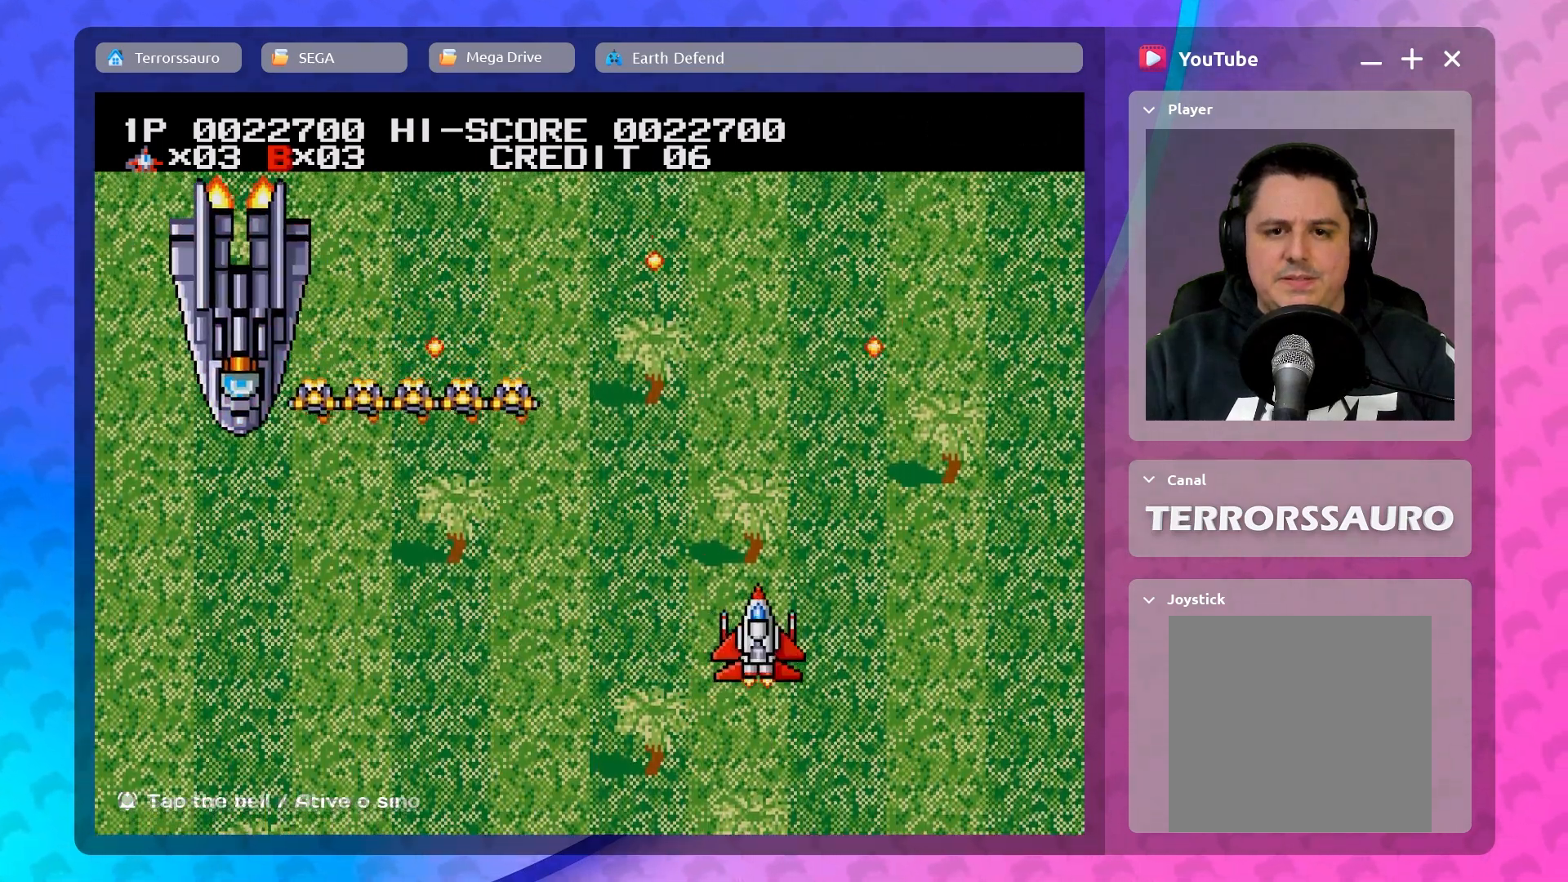
{"buttons": [], "left_stick": "down-right", "events": [[33, "left_stick", "down-left"], [450, "left_stick", "down-right"]]}
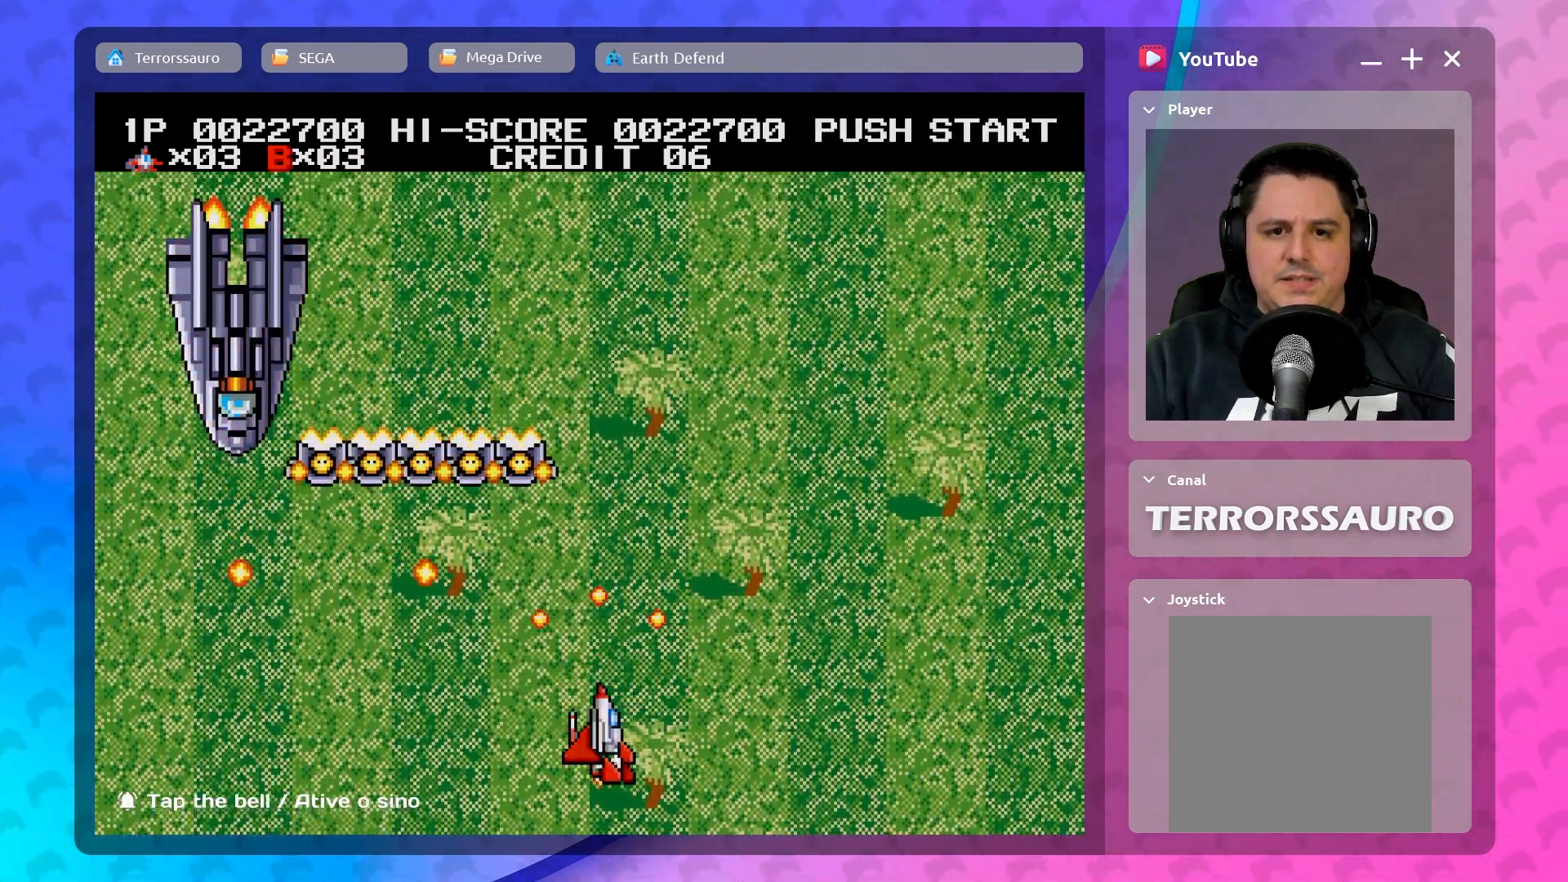
{"buttons": [], "left_stick": "up-left", "events": [[33, "left_stick", "right"], [450, "left_stick", "up-left"]]}
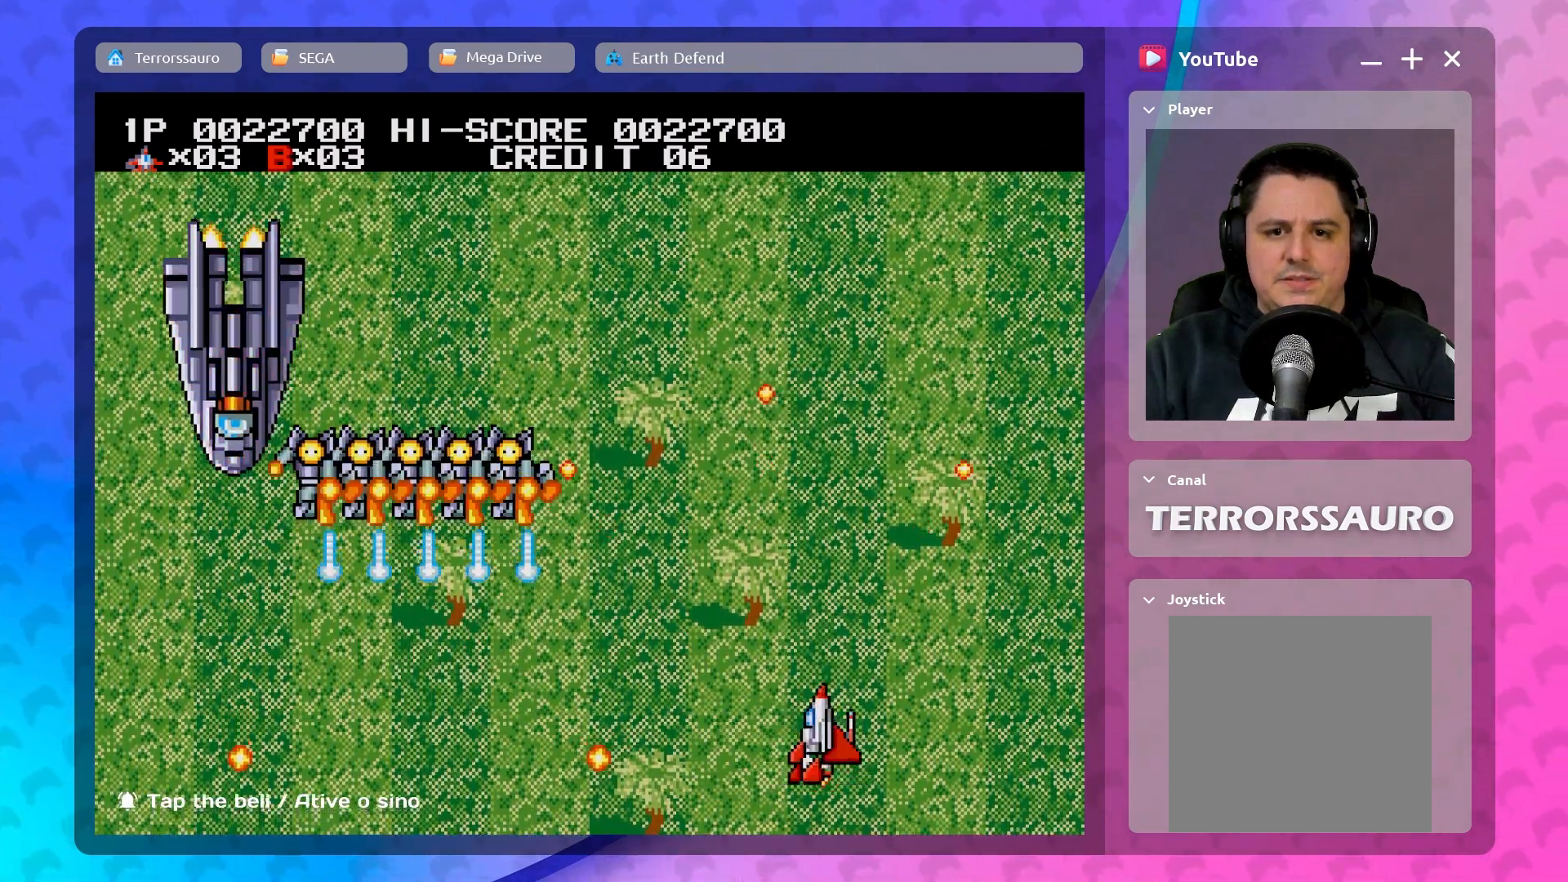
{"buttons": [], "left_stick": "center", "events": [[17, "left_stick", "left"], [117, "left_stick", "down-left"], [300, "left_stick", "center"]]}
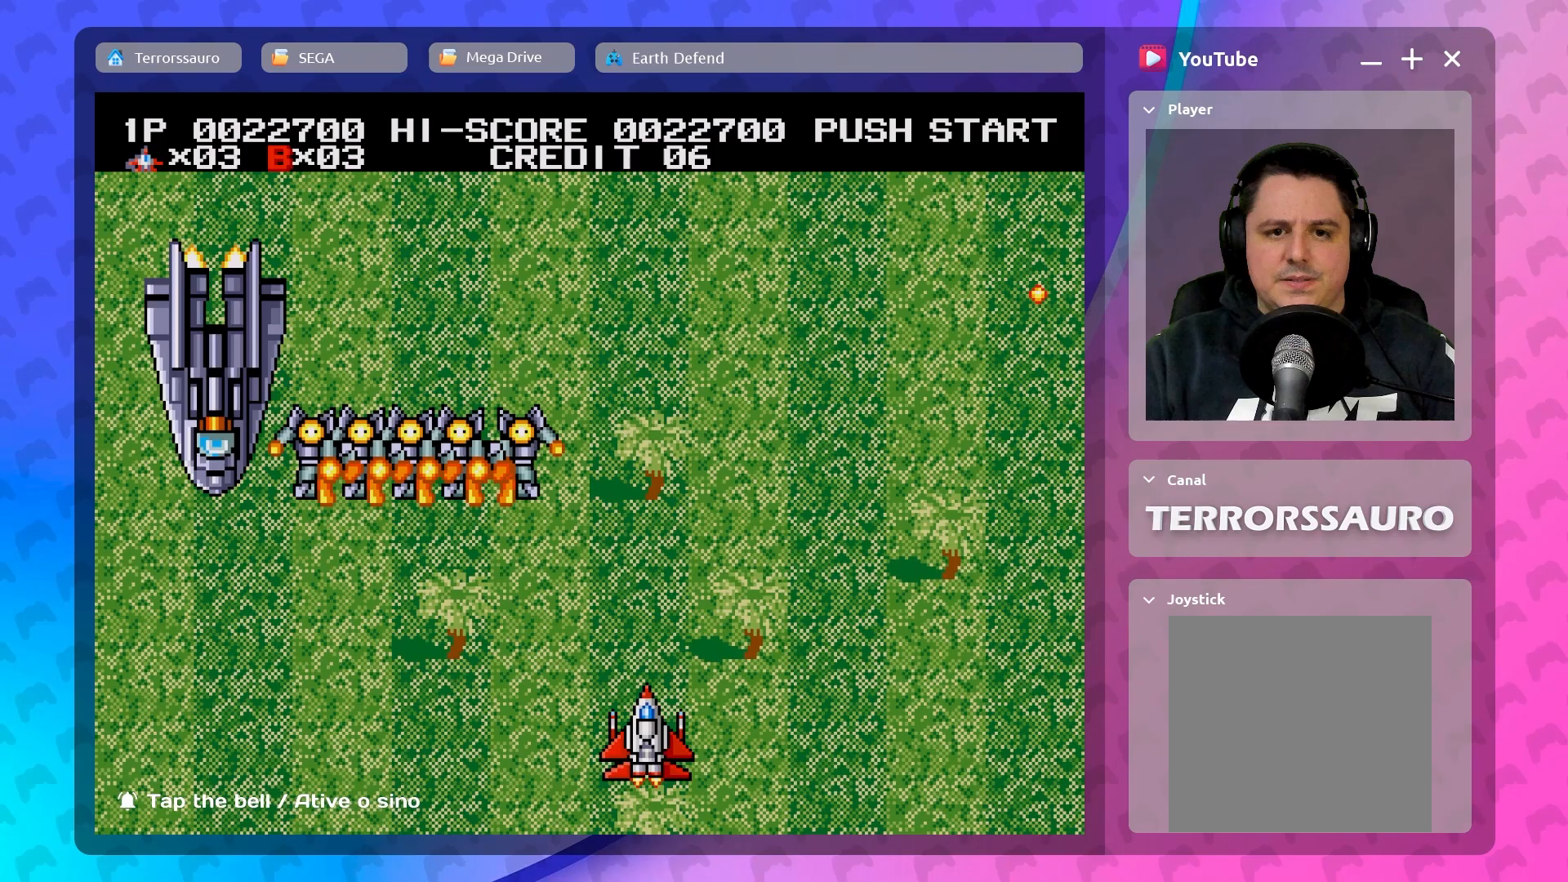
{"buttons": [], "left_stick": "left", "events": [[483, "left_stick", "left"]]}
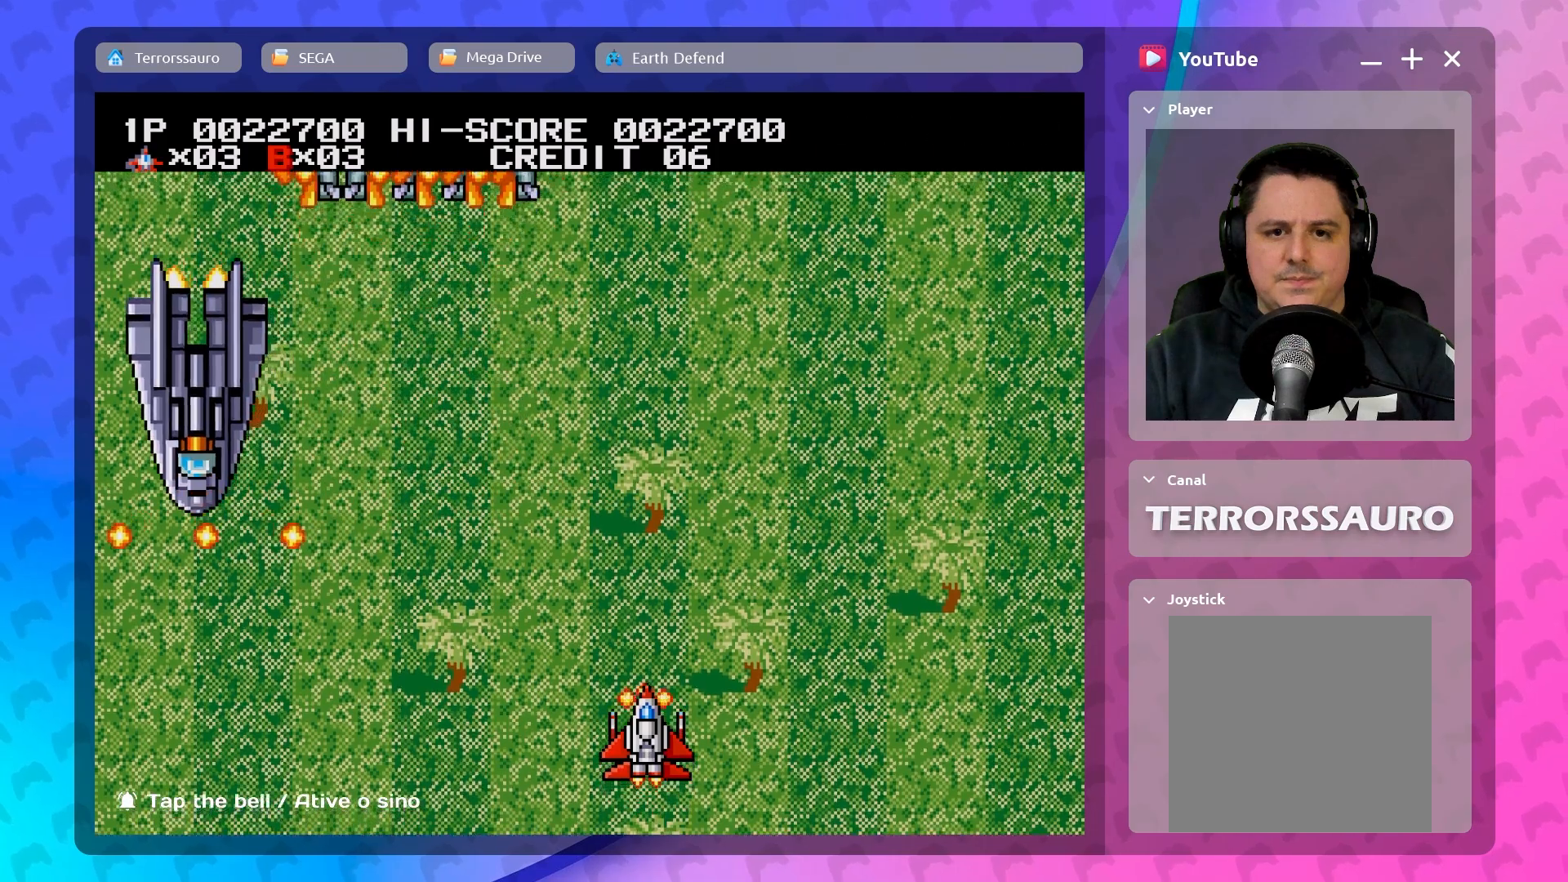
{"buttons": [], "left_stick": "right", "events": [[17, "left_stick", "down-left"], [200, "left_stick", "center"], [367, "left_stick", "right"]]}
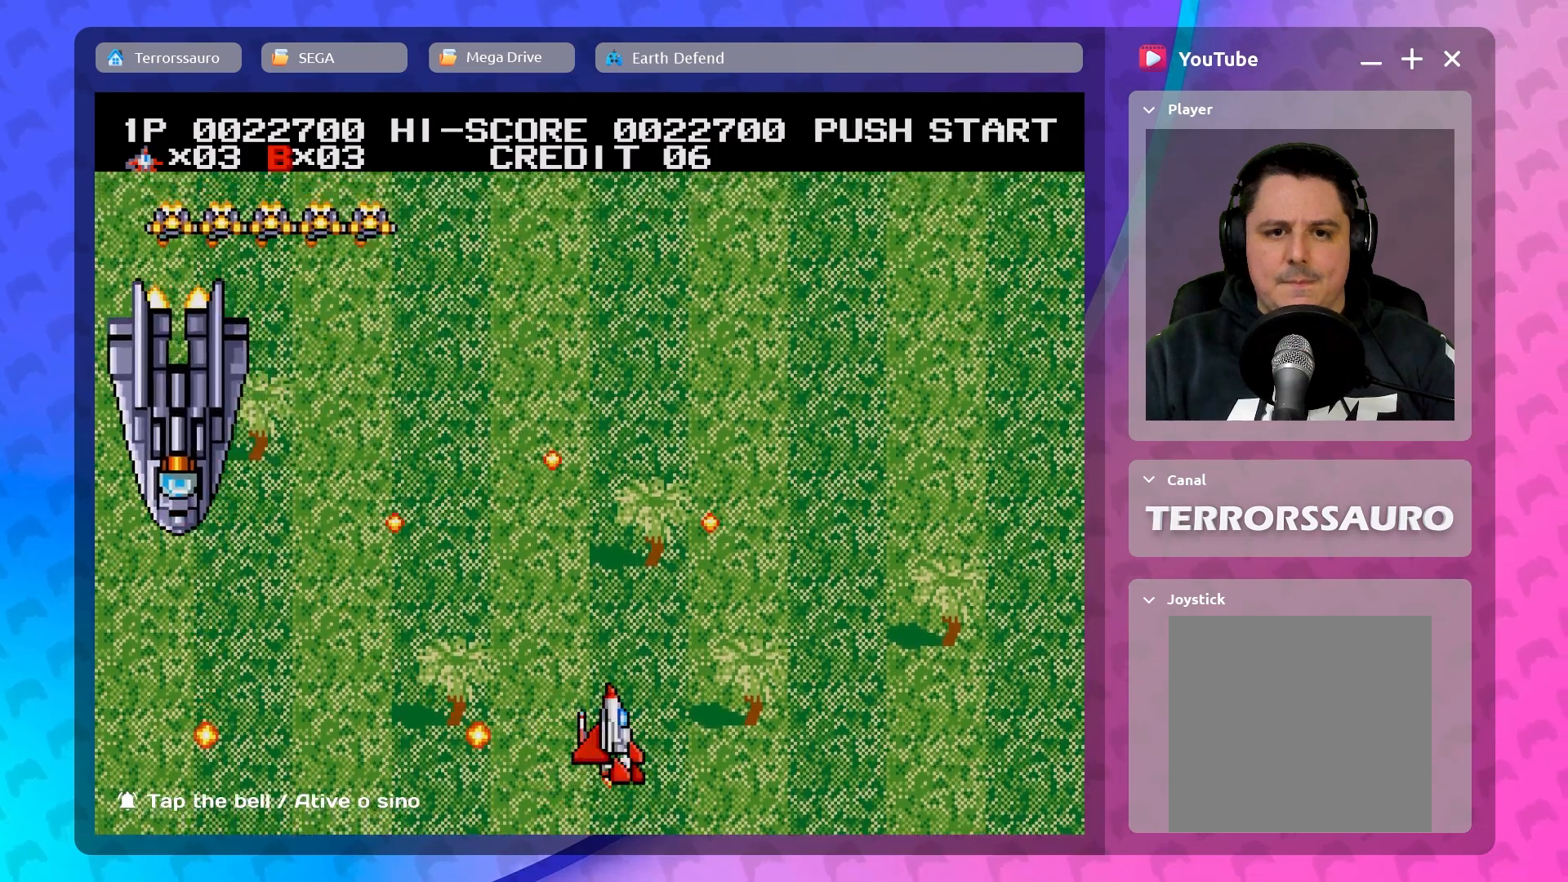
{"buttons": [], "left_stick": "left", "events": [[267, "left_stick", "up-left"], [383, "left_stick", "left"]]}
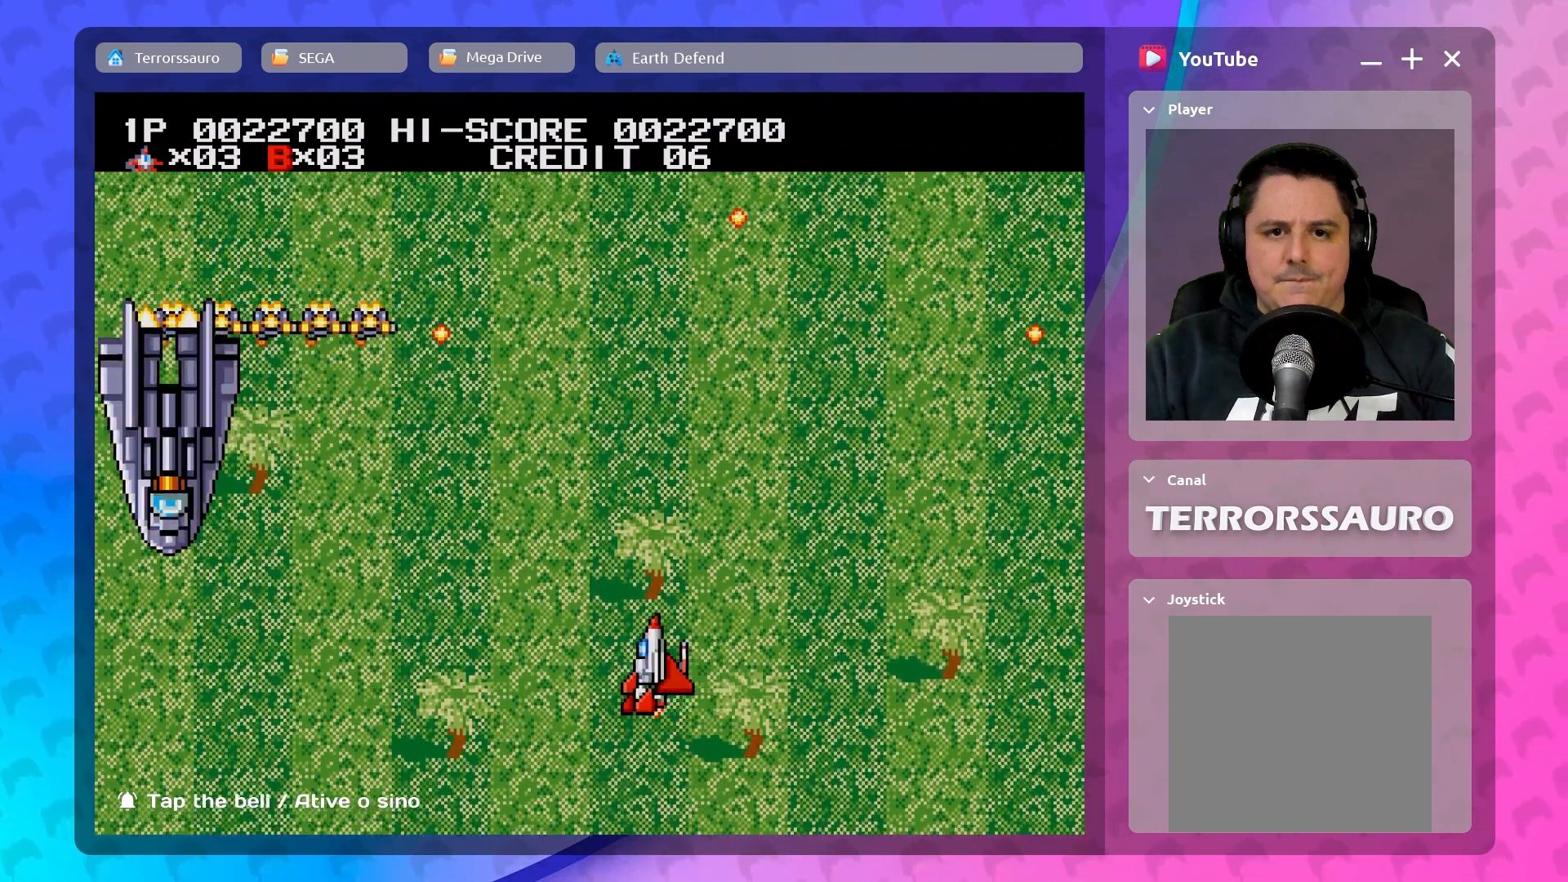
{"buttons": [], "left_stick": "center", "events": [[17, "left_stick", "down-left"], [267, "left_stick", "center"]]}
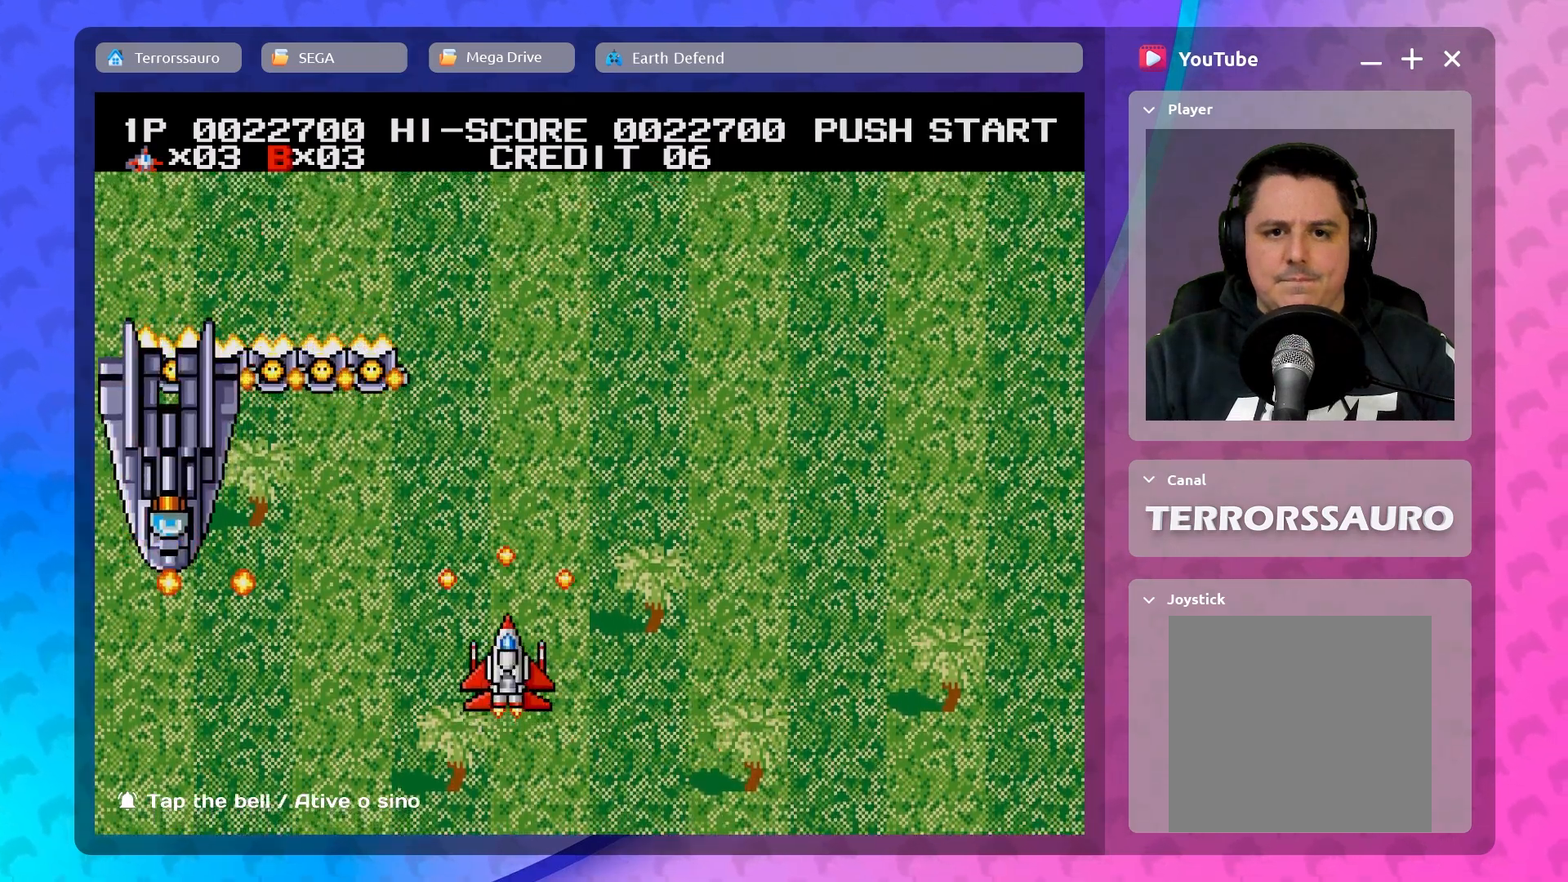
{"buttons": [], "left_stick": "right", "events": [[17, "left_stick", "left"], [167, "left_stick", "center"], [317, "left_stick", "right"]]}
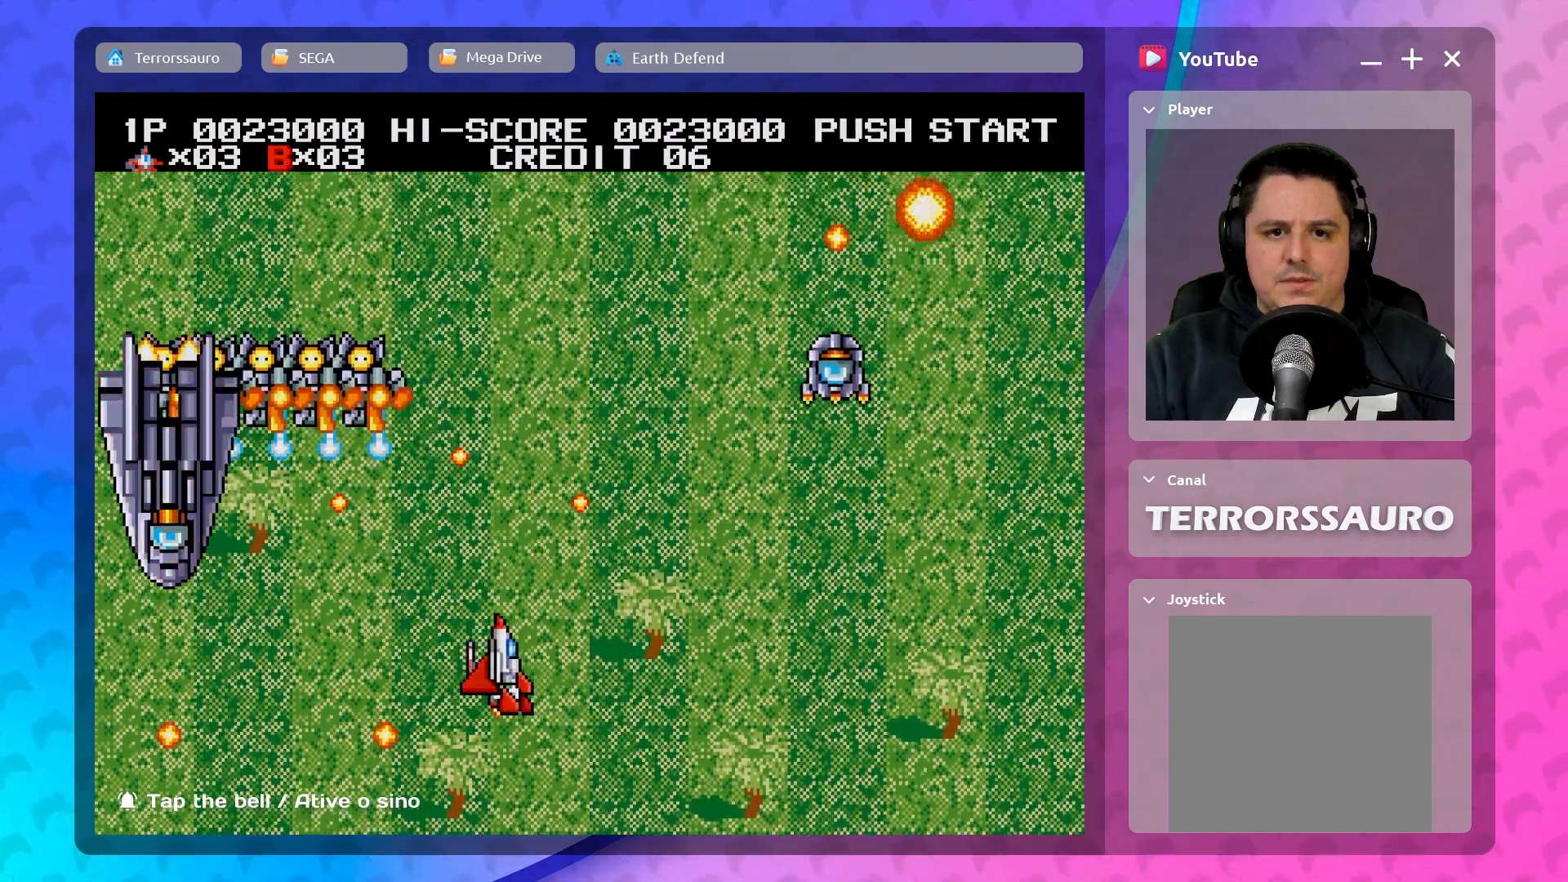
{"buttons": [], "left_stick": "right", "events": []}
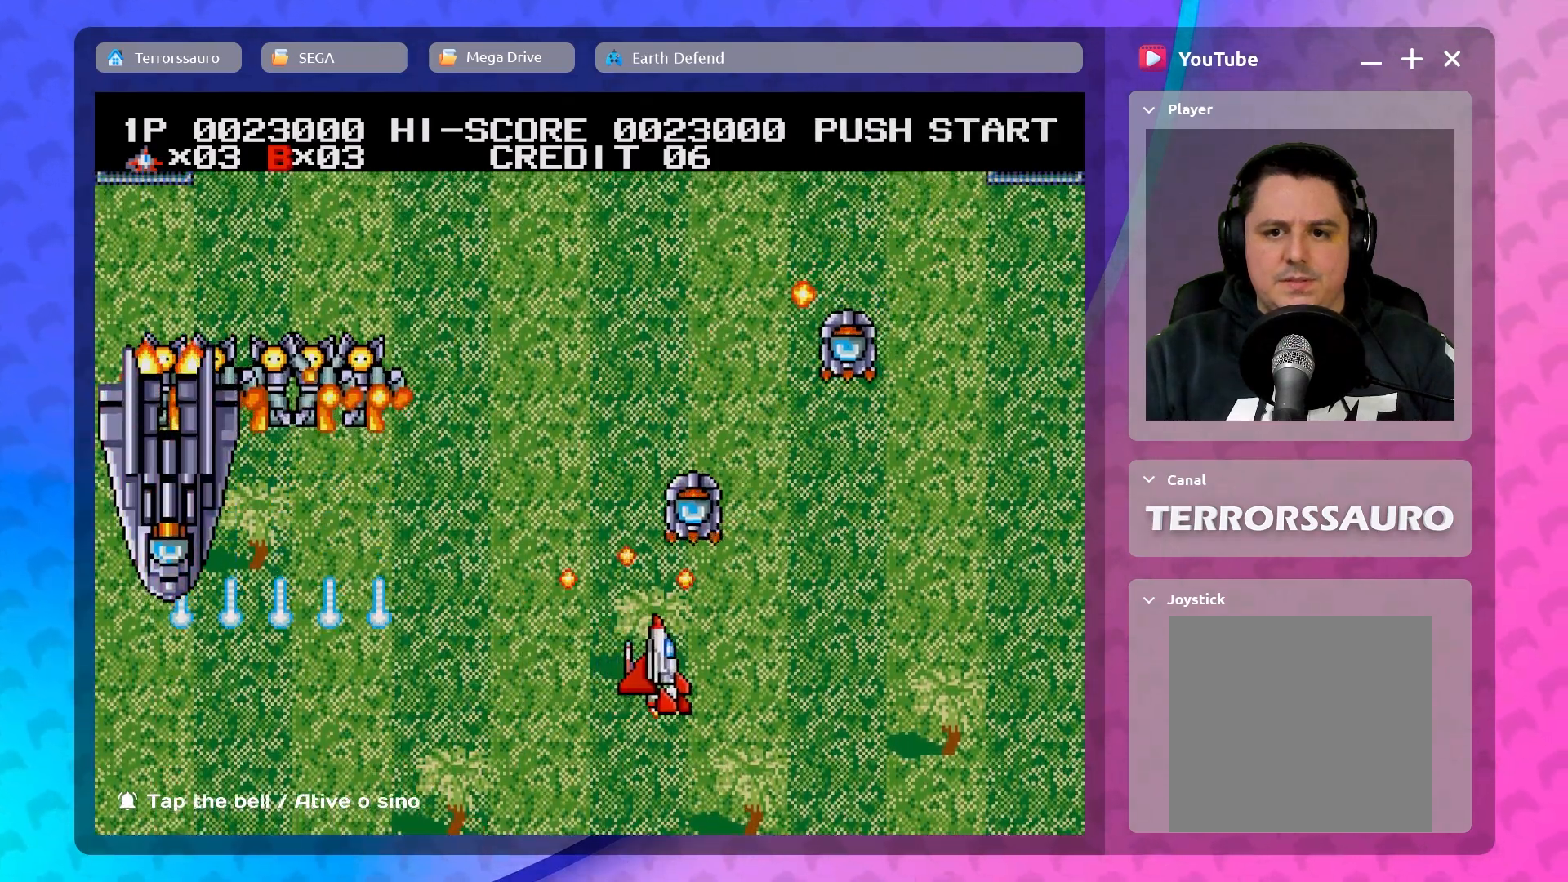
{"buttons": [], "left_stick": "right", "events": []}
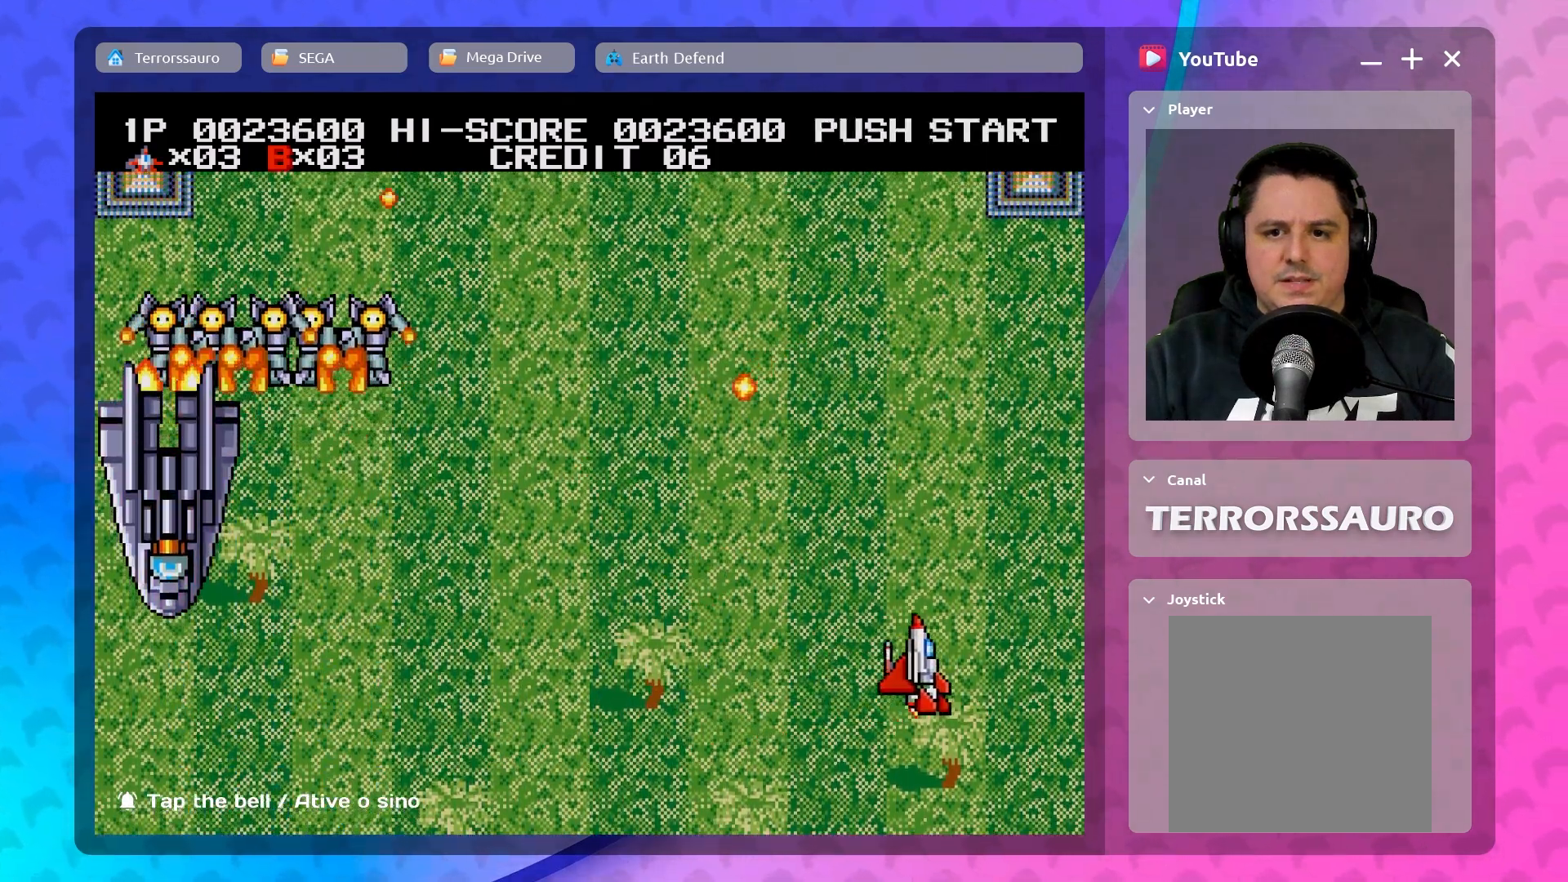
{"buttons": [], "left_stick": "down-left", "events": [[83, "left_stick", "down-left"]]}
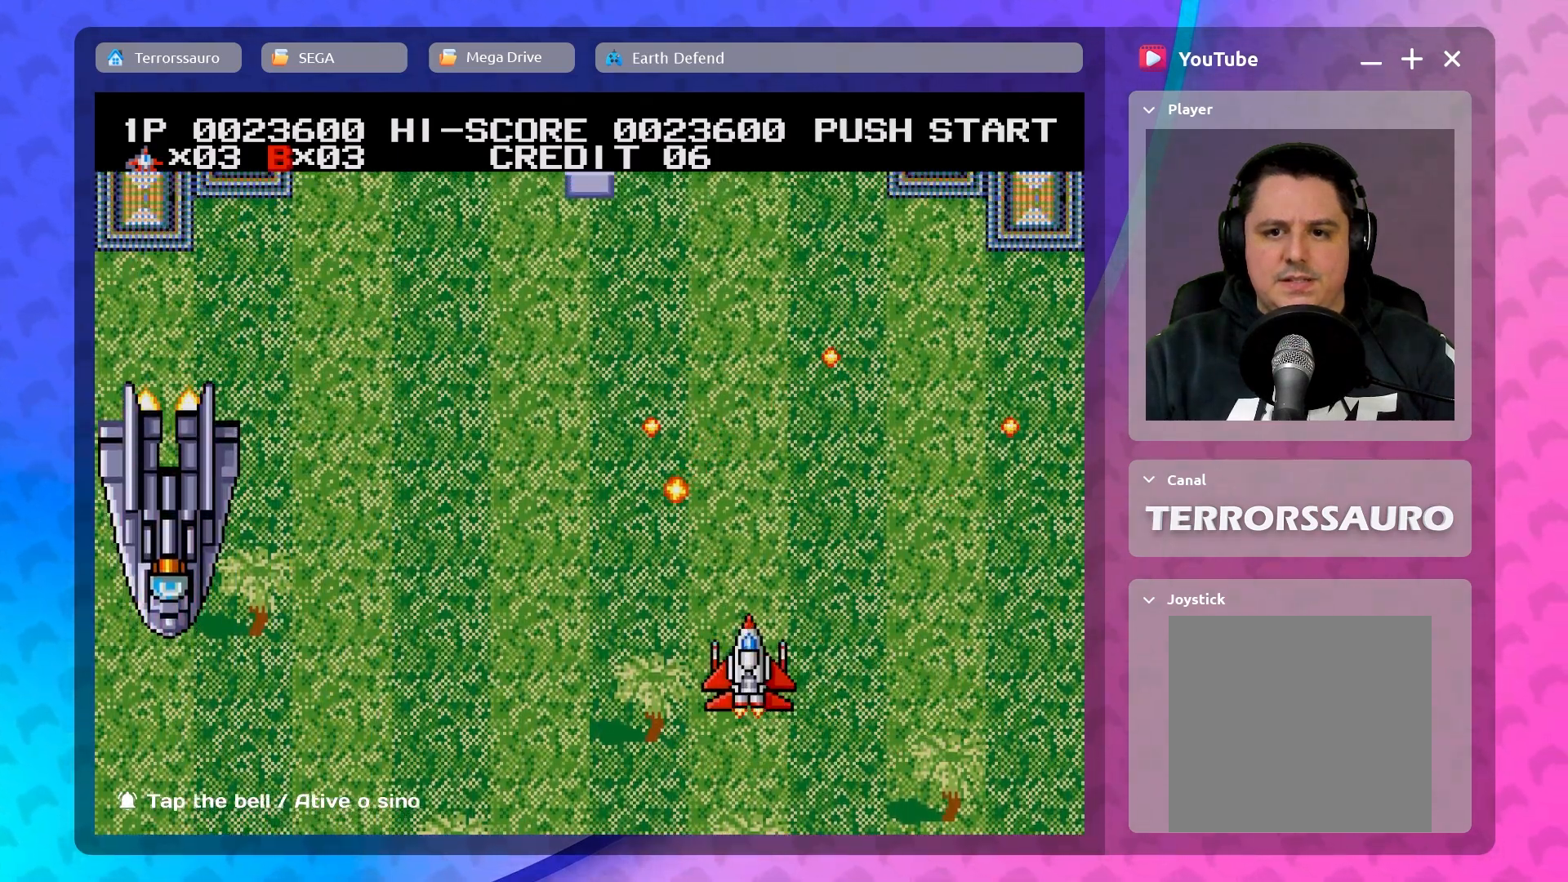
{"buttons": [], "left_stick": "up", "events": [[83, "left_stick", "down-right"], [217, "left_stick", "right"], [317, "left_stick", "up-right"], [500, "left_stick", "up"]]}
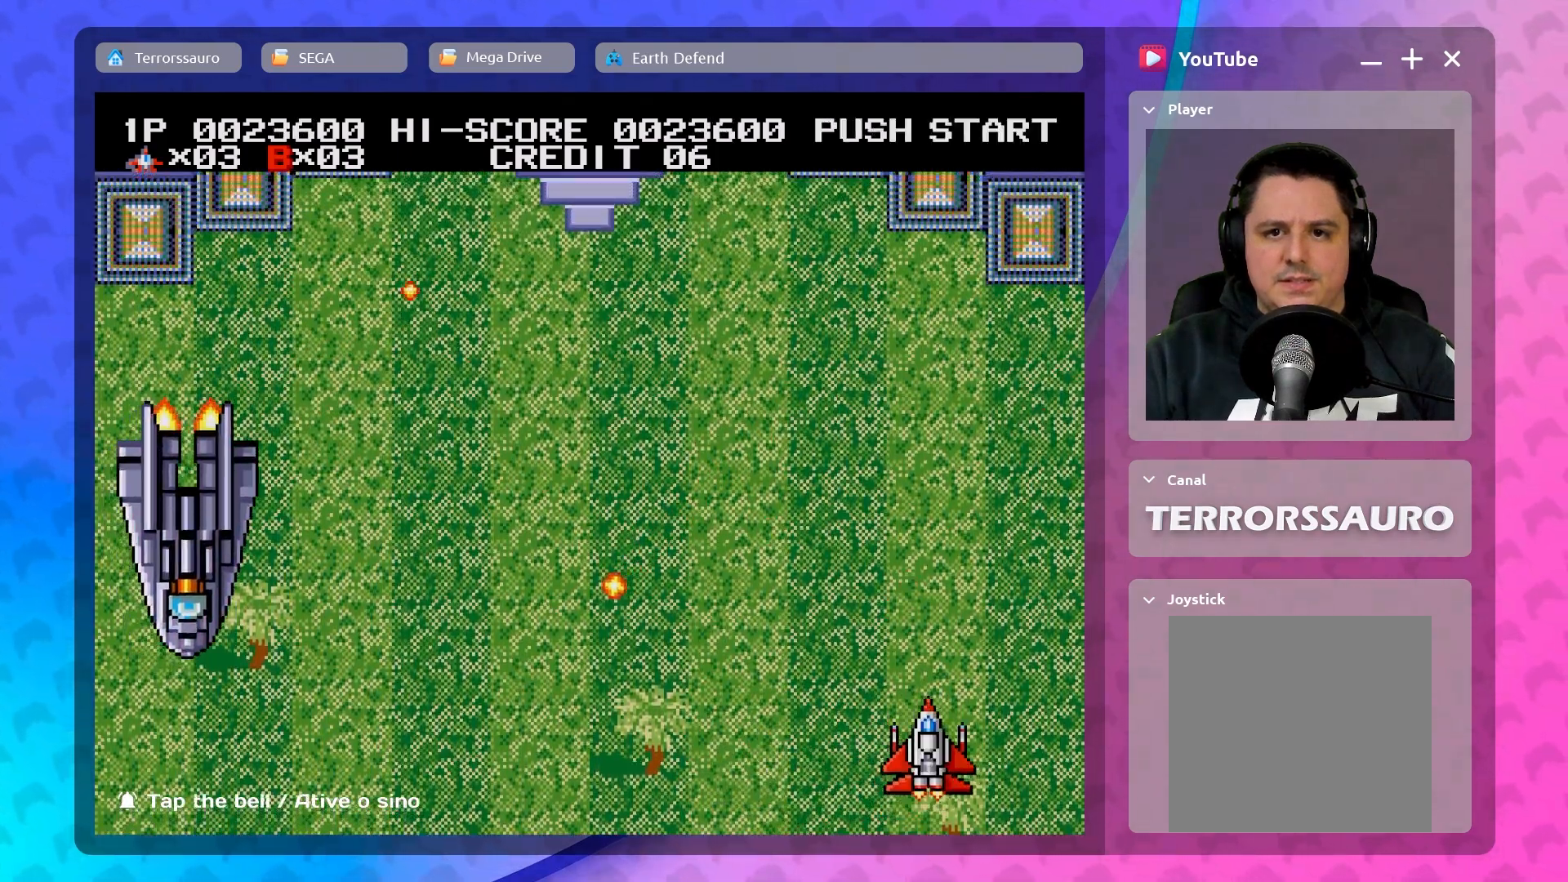
{"buttons": [], "left_stick": "left", "events": [[150, "left_stick", "up-left"], [383, "left_stick", "left"]]}
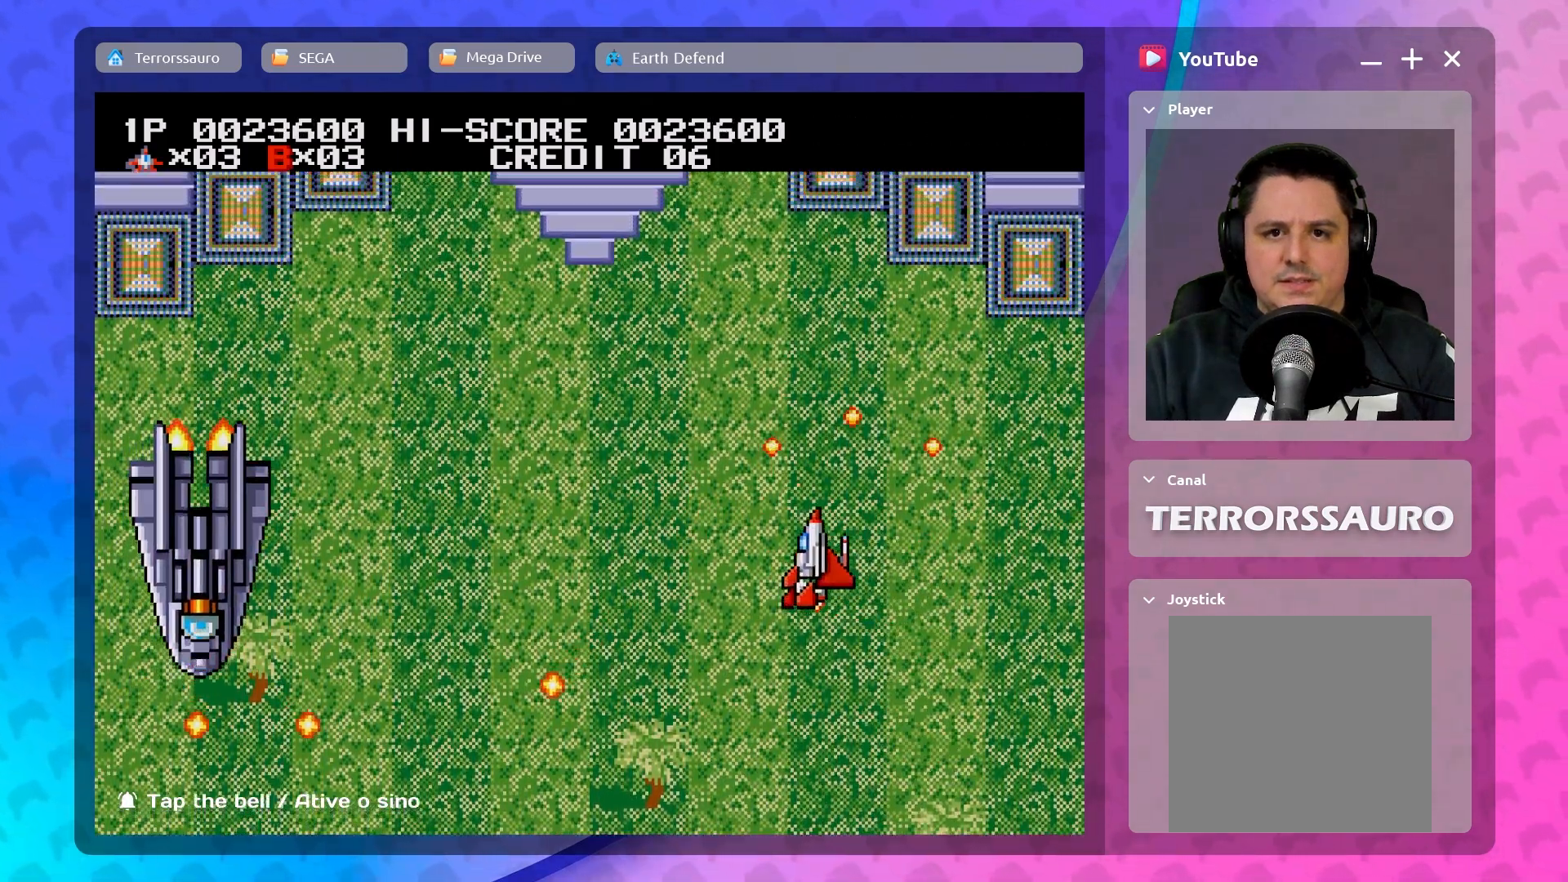
{"buttons": [], "left_stick": "down-left", "events": [[83, "left_stick", "down-left"]]}
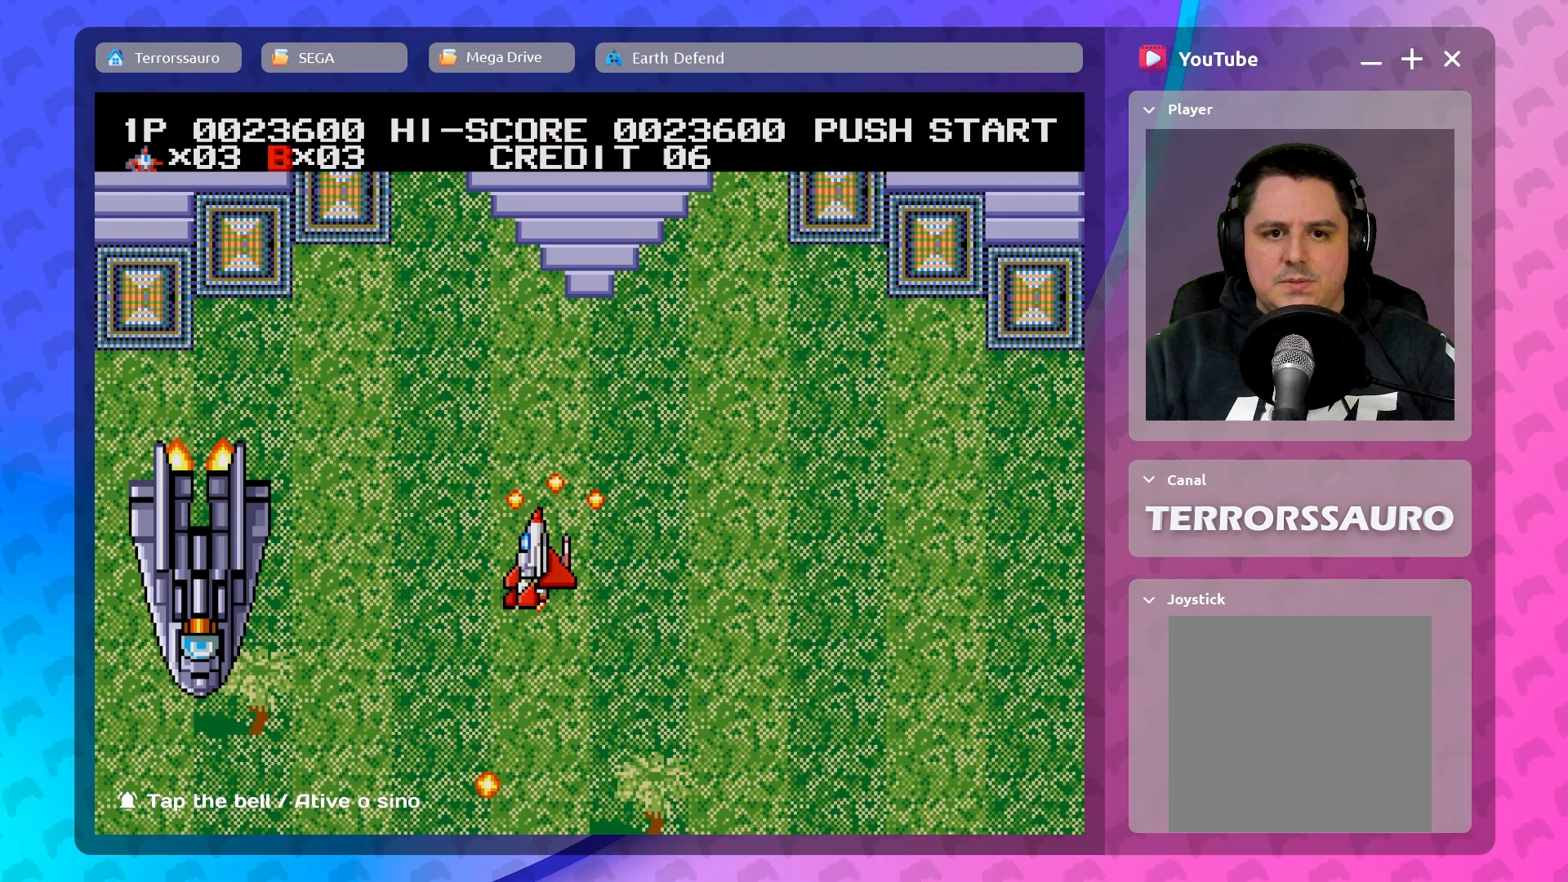
{"buttons": [], "left_stick": "center", "events": [[417, "left_stick", "center"]]}
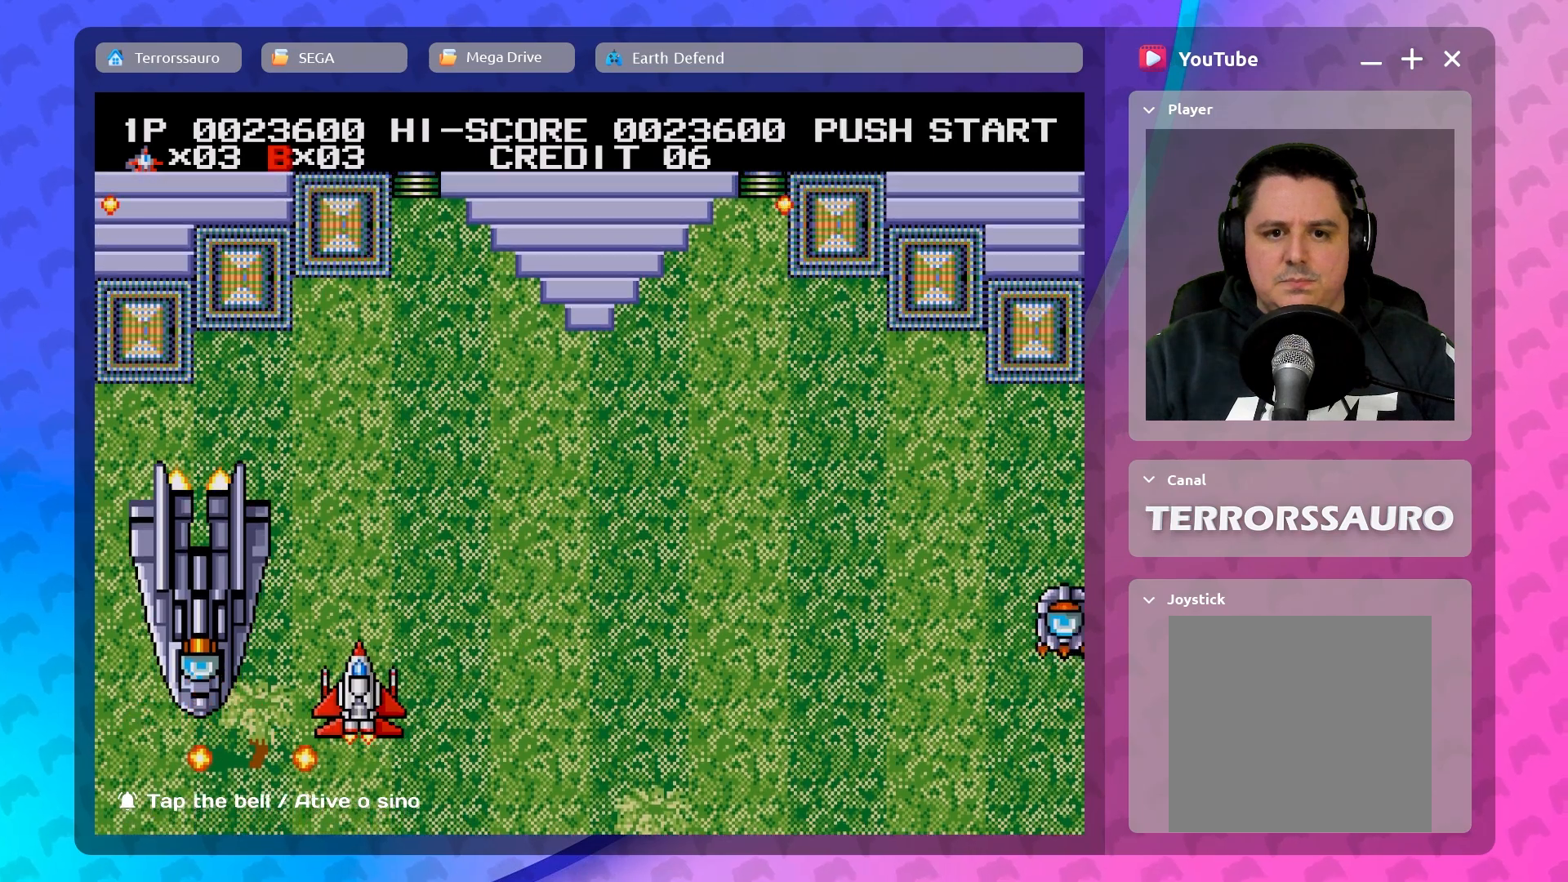
{"buttons": [], "left_stick": "center", "events": [[117, "left_stick", "right"], [383, "left_stick", "center"]]}
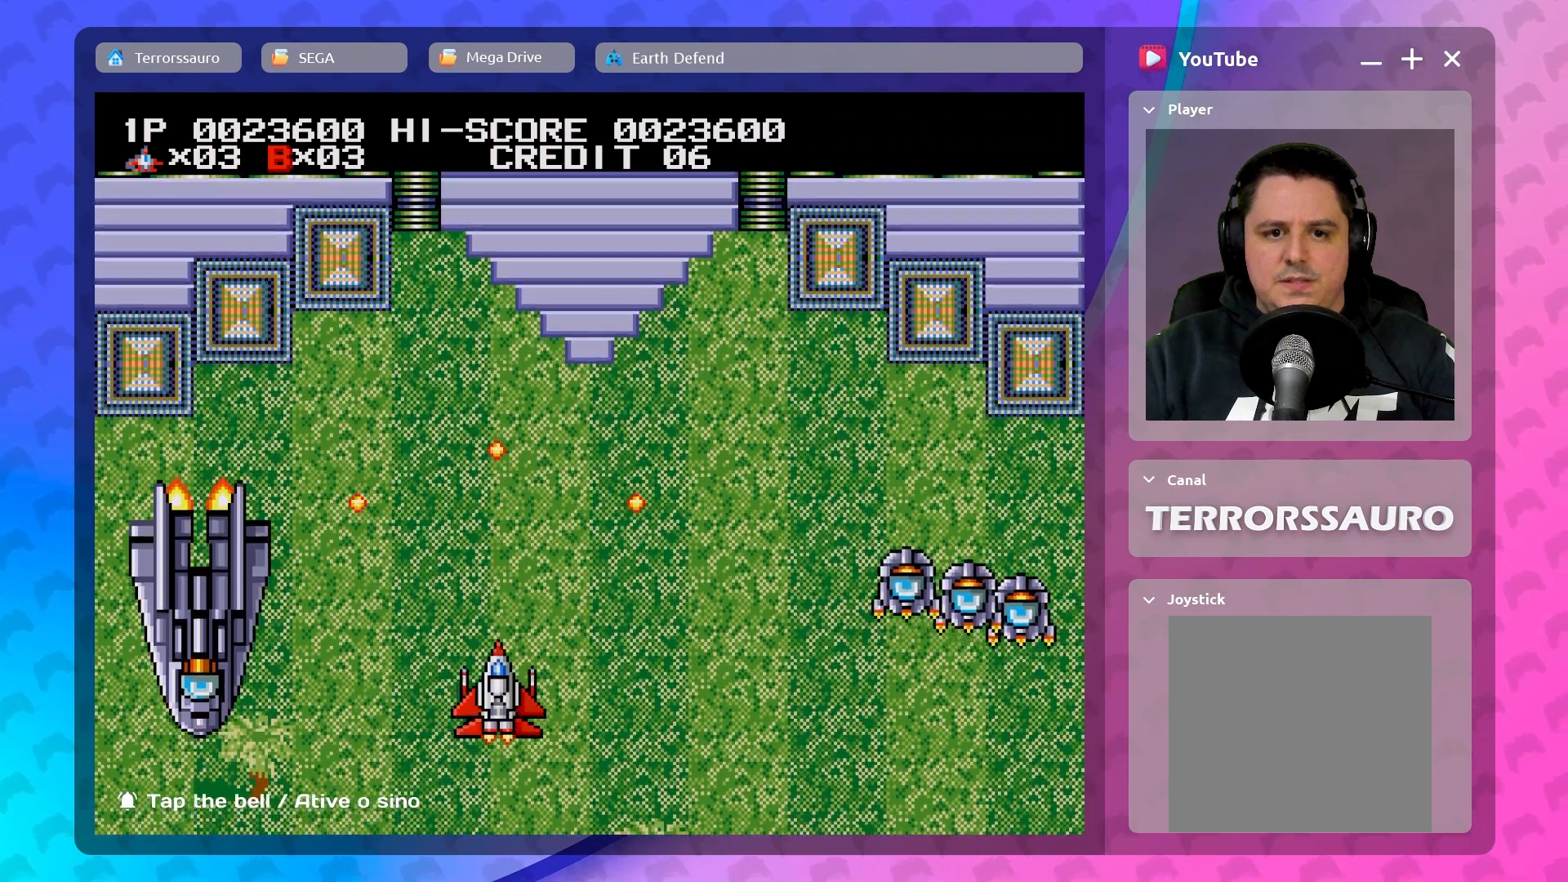
{"buttons": [], "left_stick": "down-right", "events": [[183, "left_stick", "right"], [250, "left_stick", "down-right"]]}
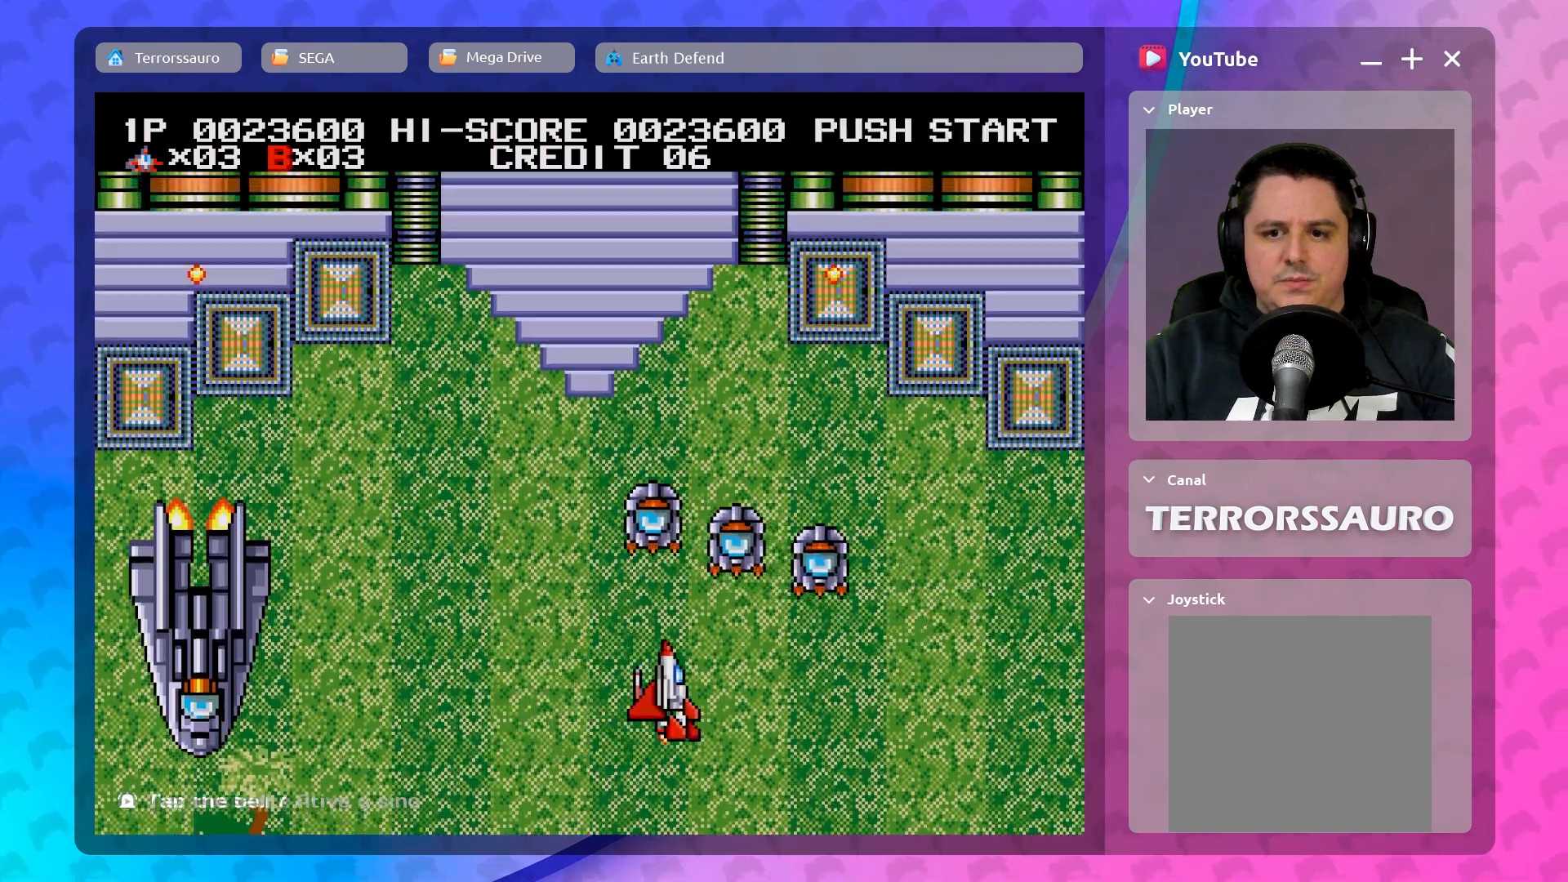
{"buttons": [], "left_stick": "left", "events": [[467, "left_stick", "left"]]}
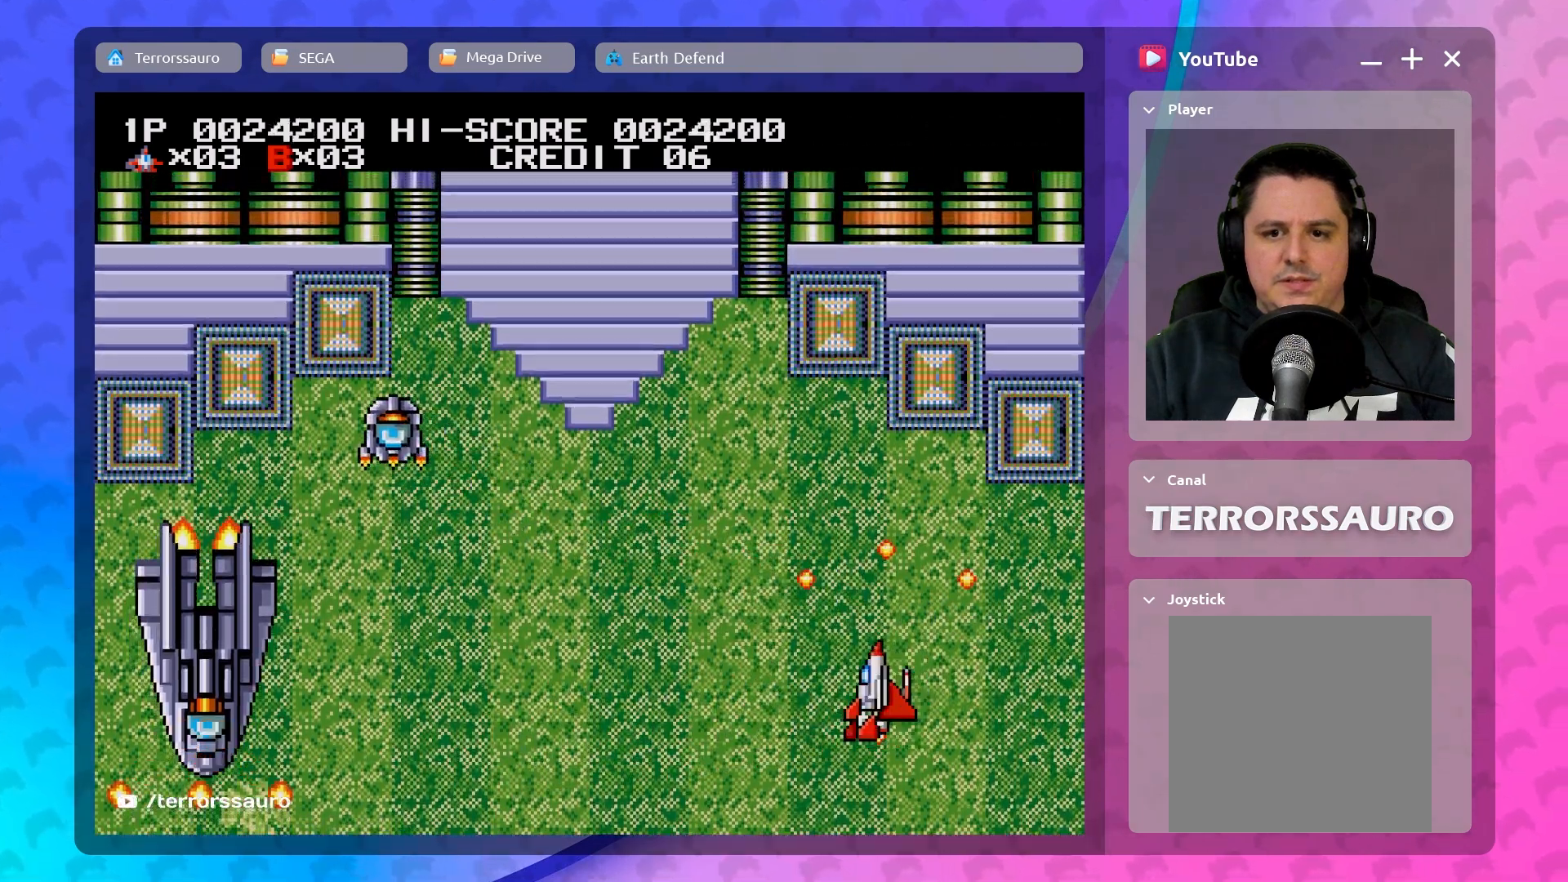
{"buttons": [], "left_stick": "center", "events": [[333, "left_stick", "center"]]}
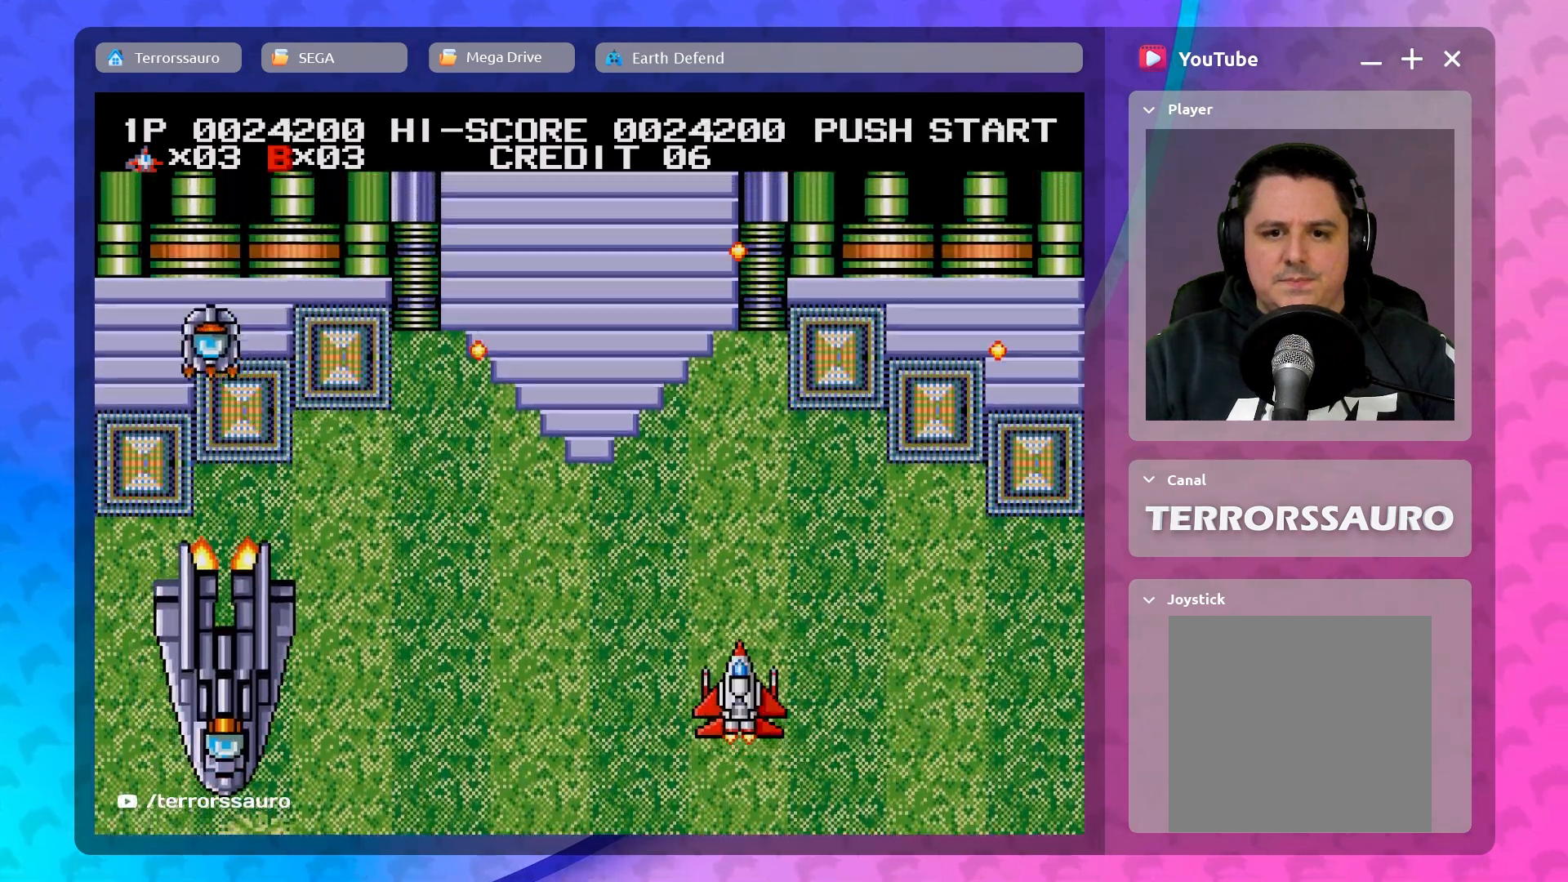
{"buttons": [], "left_stick": "center", "events": [[17, "left_stick", "left"], [217, "left_stick", "center"]]}
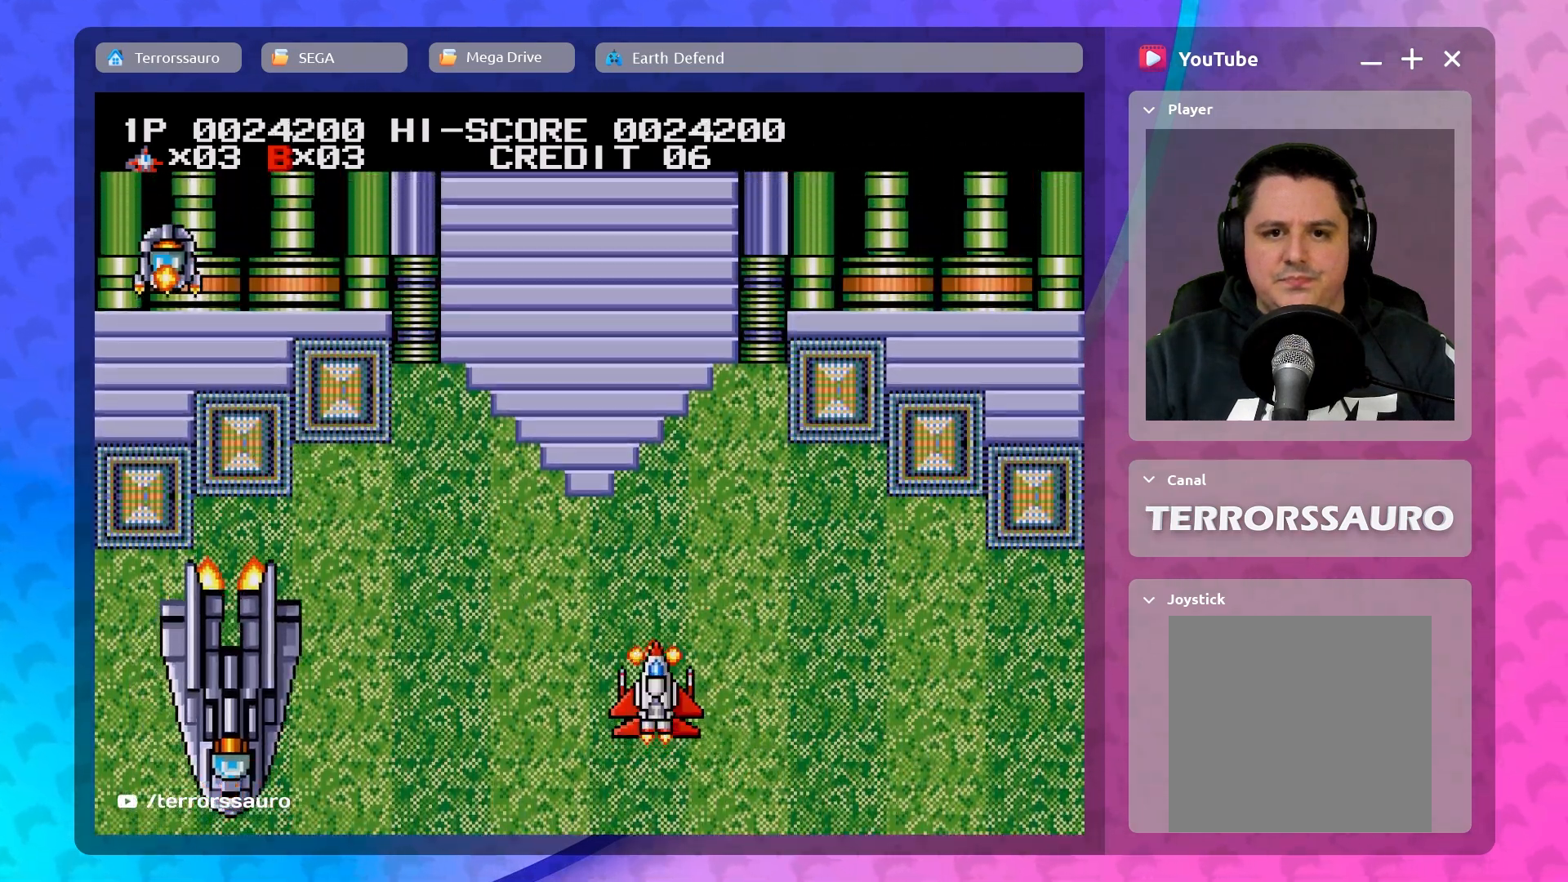
{"buttons": [], "left_stick": "center", "events": []}
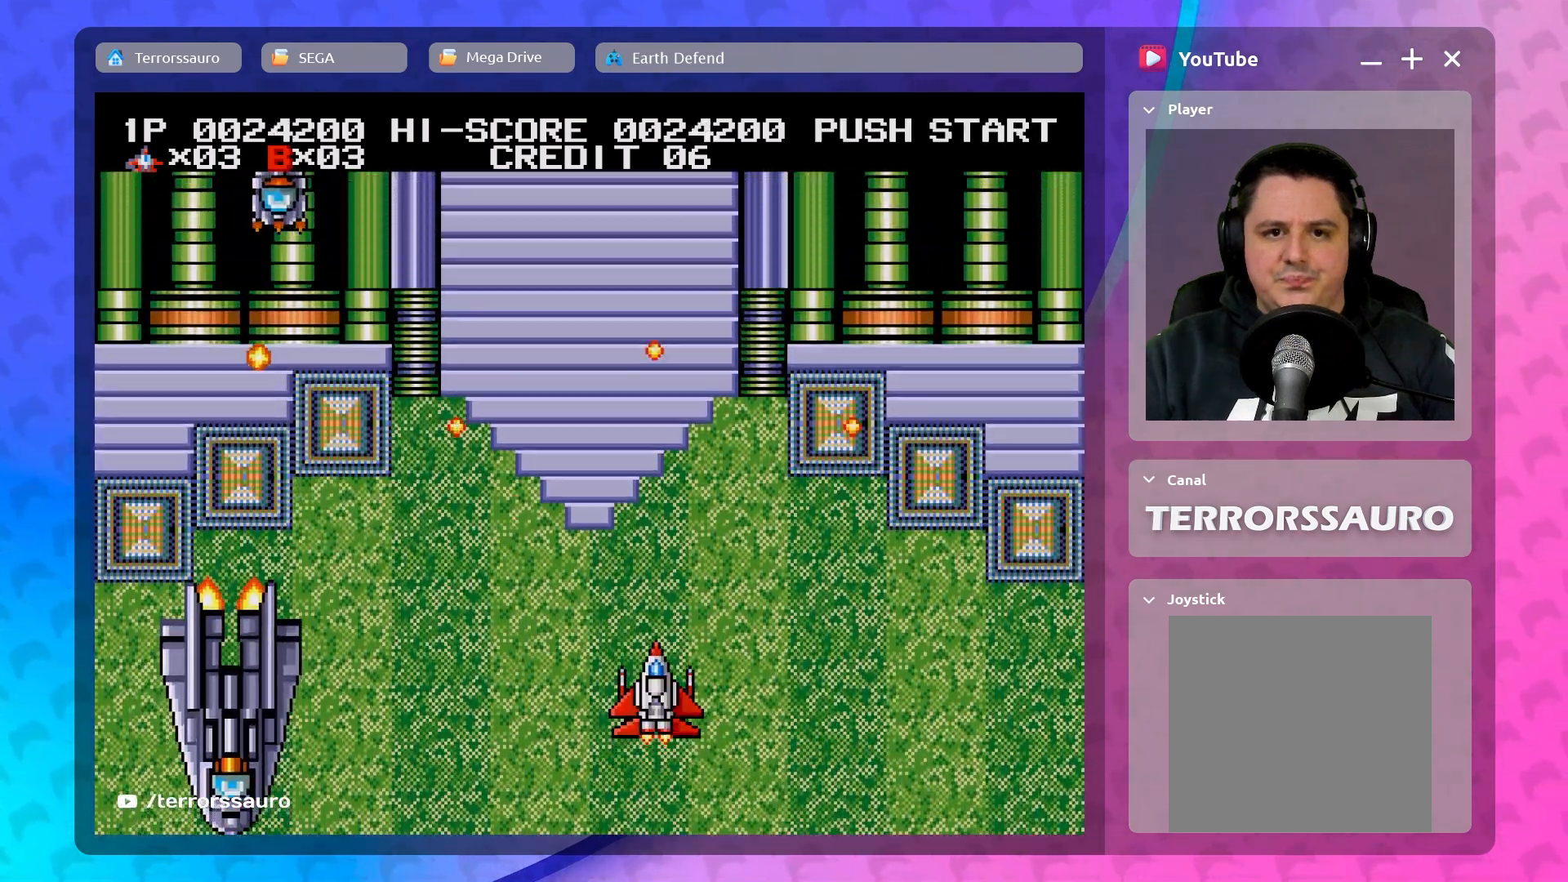
{"buttons": [], "left_stick": "center", "events": [[117, "left_stick", "down-right"], [500, "left_stick", "center"]]}
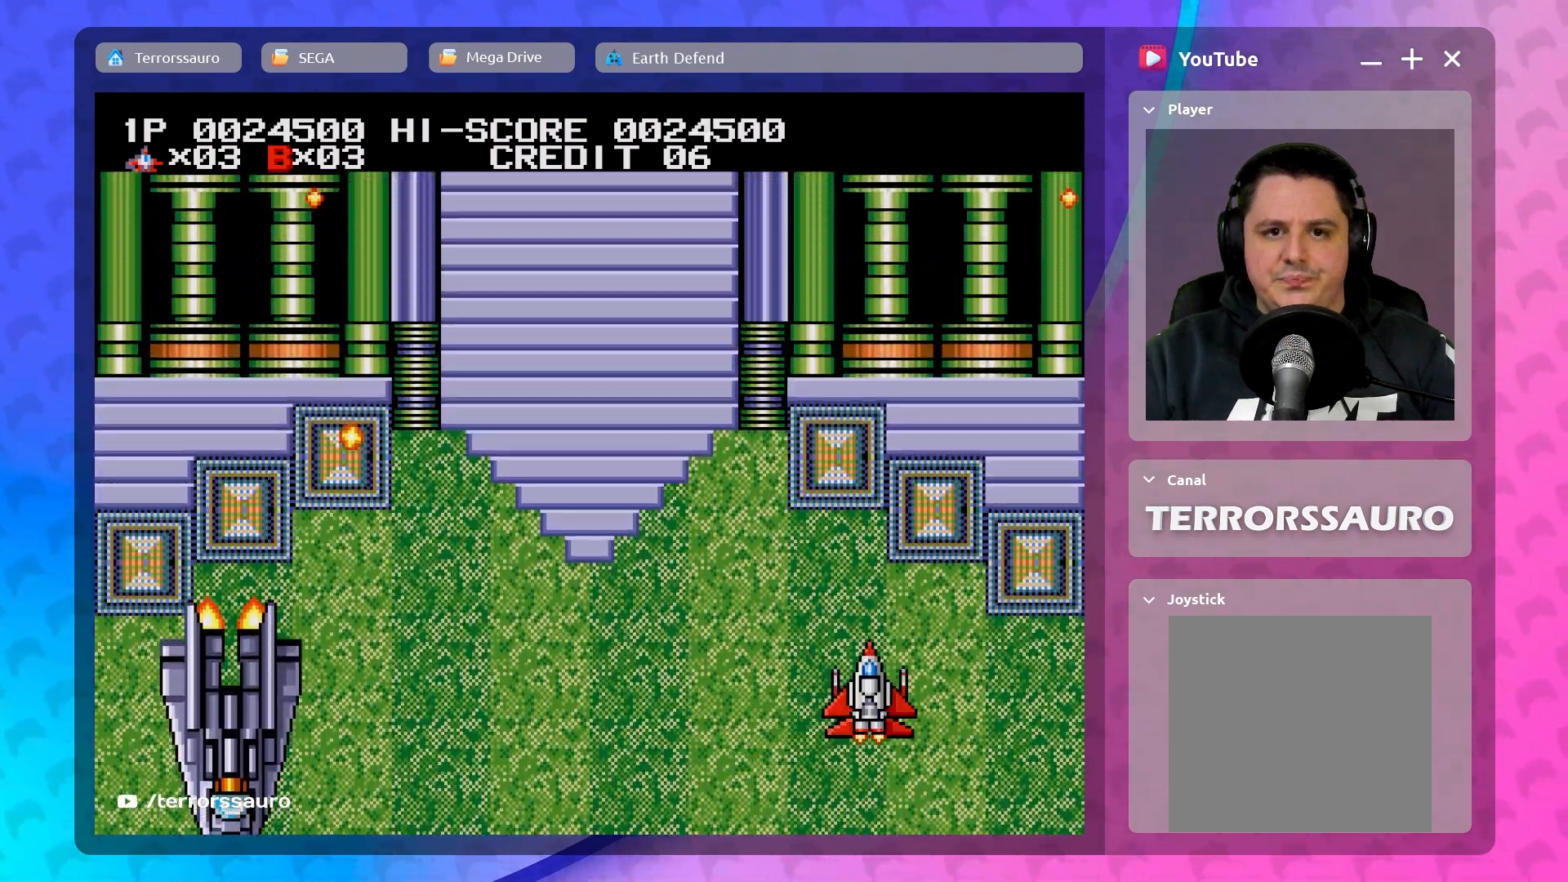
{"buttons": [], "left_stick": "up-left", "events": [[267, "left_stick", "up-left"]]}
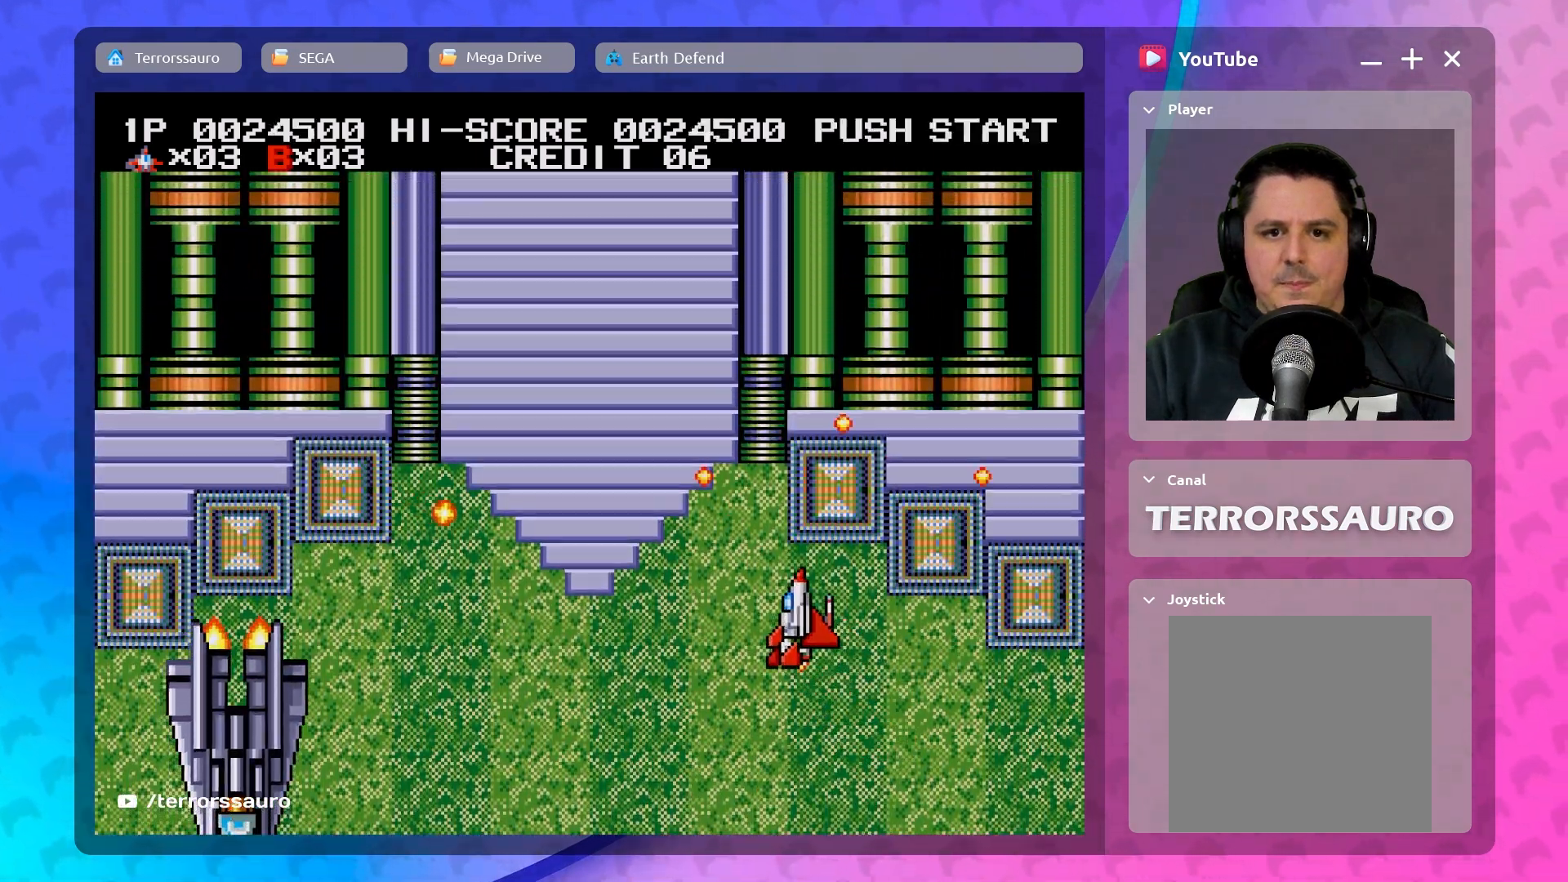
{"buttons": [], "left_stick": "down-left", "events": [[400, "left_stick", "down-left"]]}
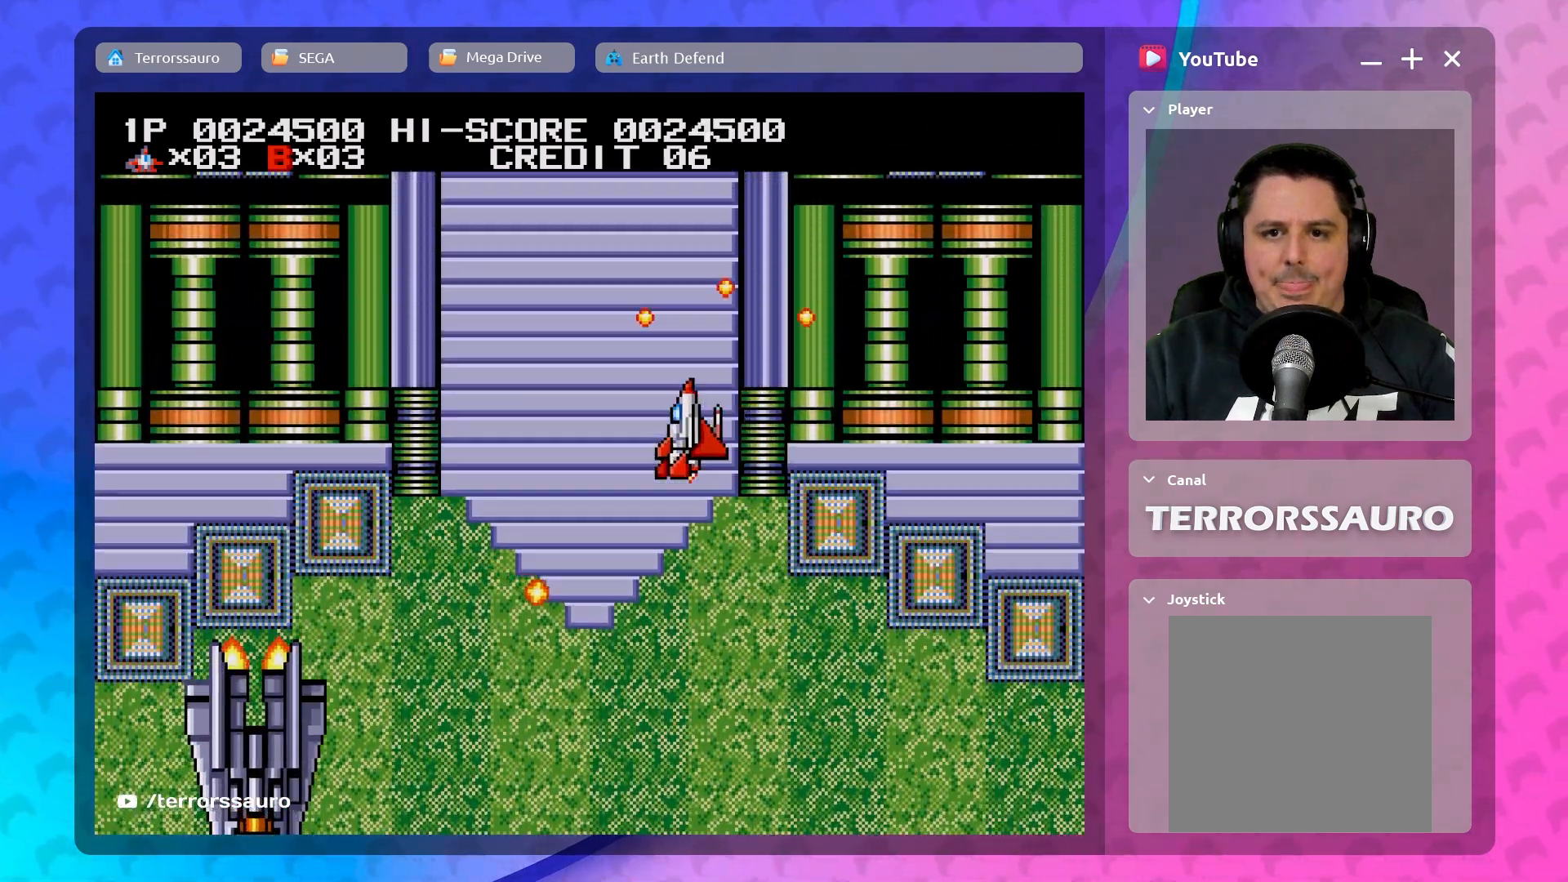
{"buttons": [], "left_stick": "down", "events": [[283, "left_stick", "down"]]}
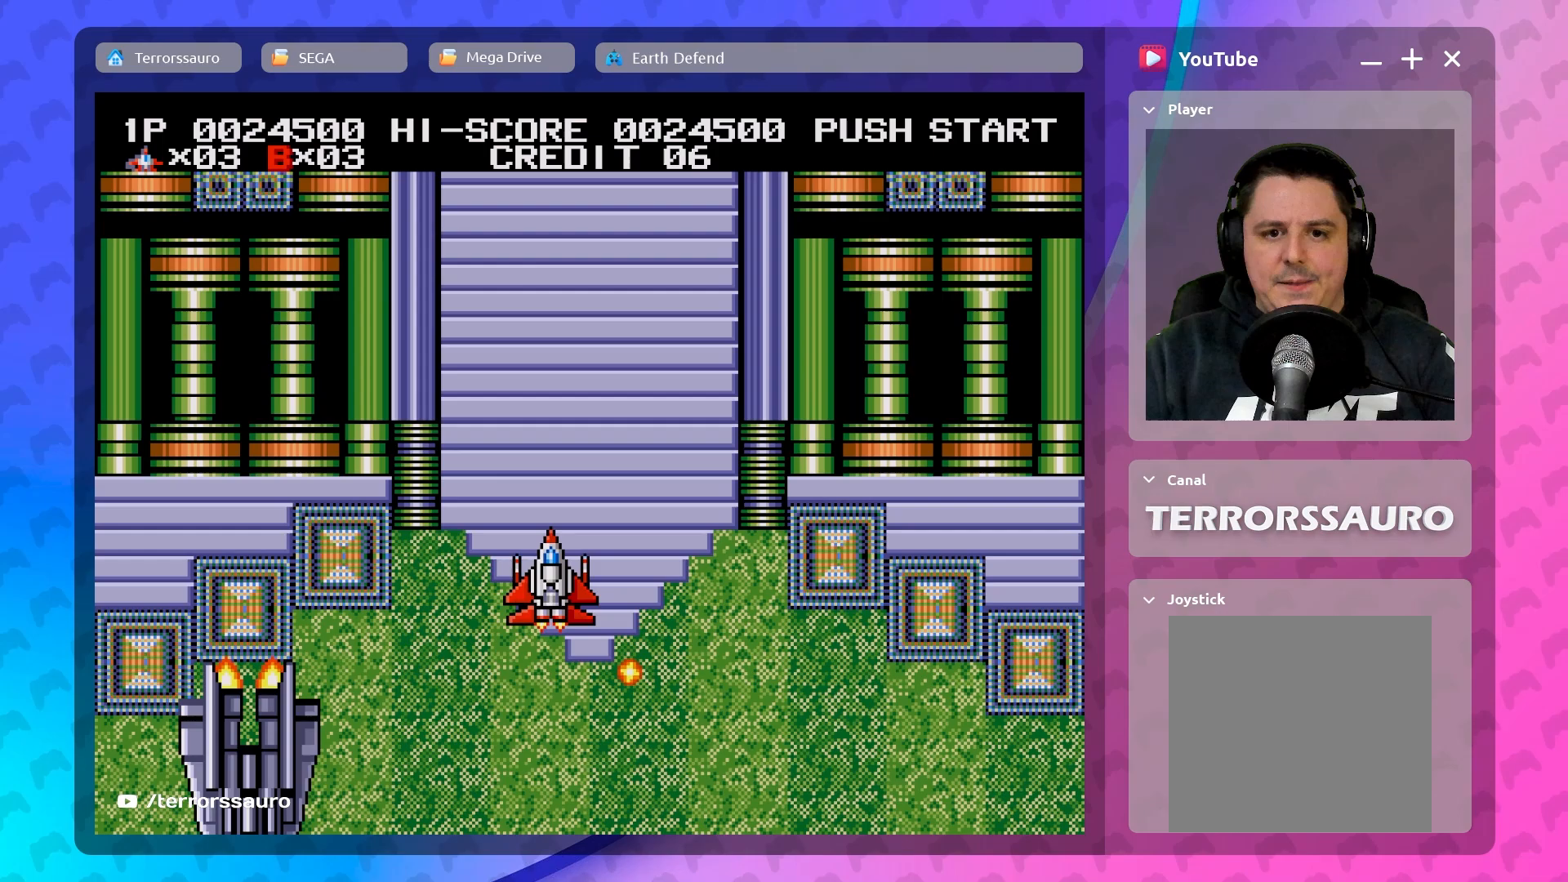
{"buttons": [], "left_stick": "down", "events": [[200, "left_stick", "center"], [433, "left_stick", "down"]]}
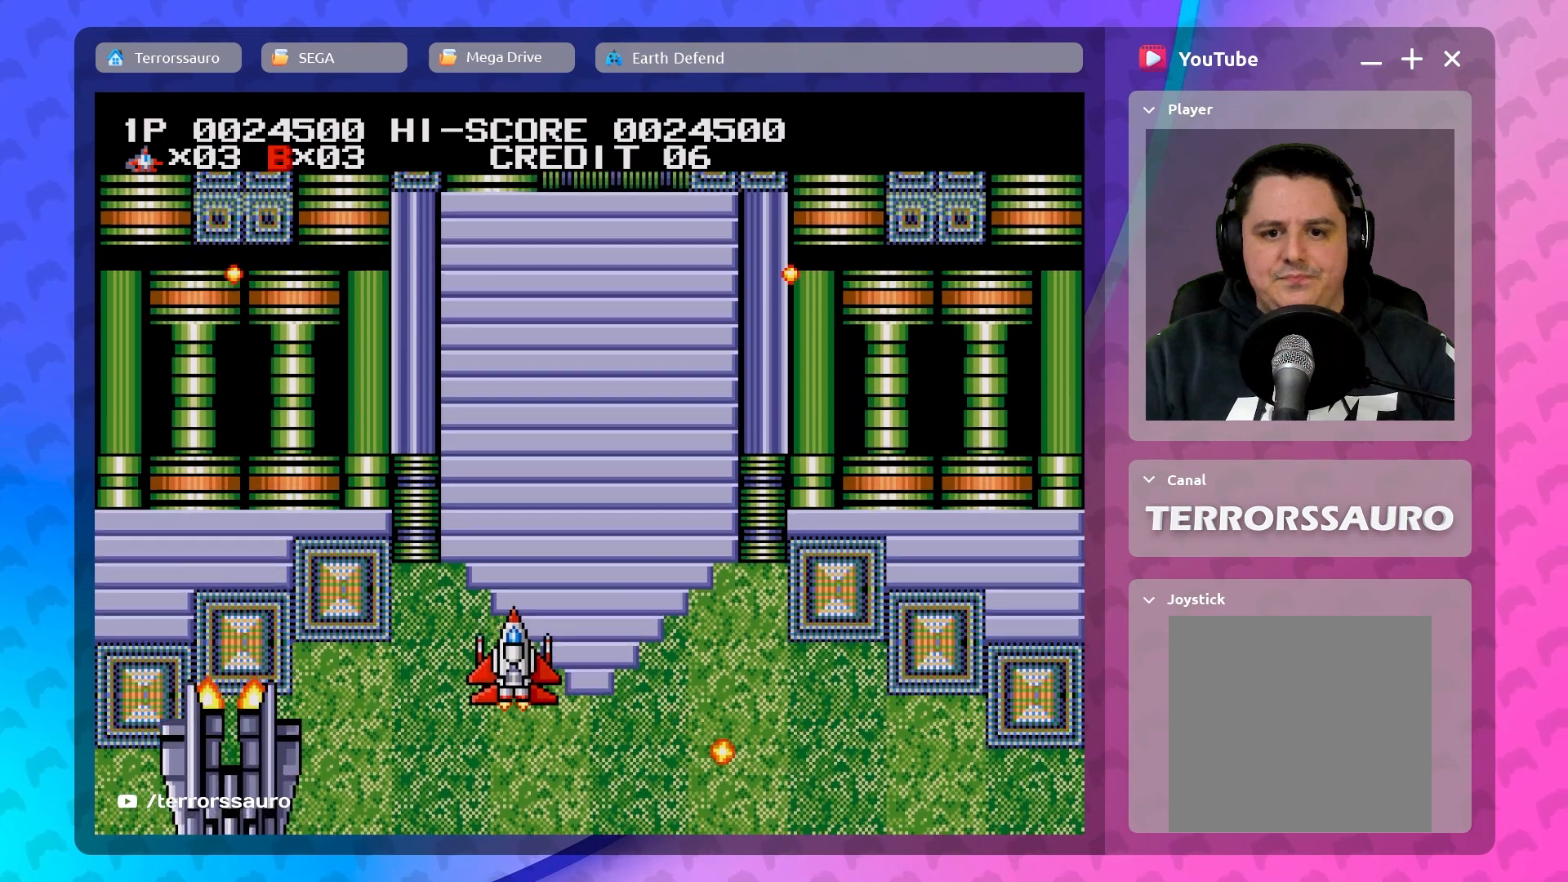
{"buttons": [], "left_stick": "right", "events": [[267, "left_stick", "down-right"], [383, "left_stick", "right"]]}
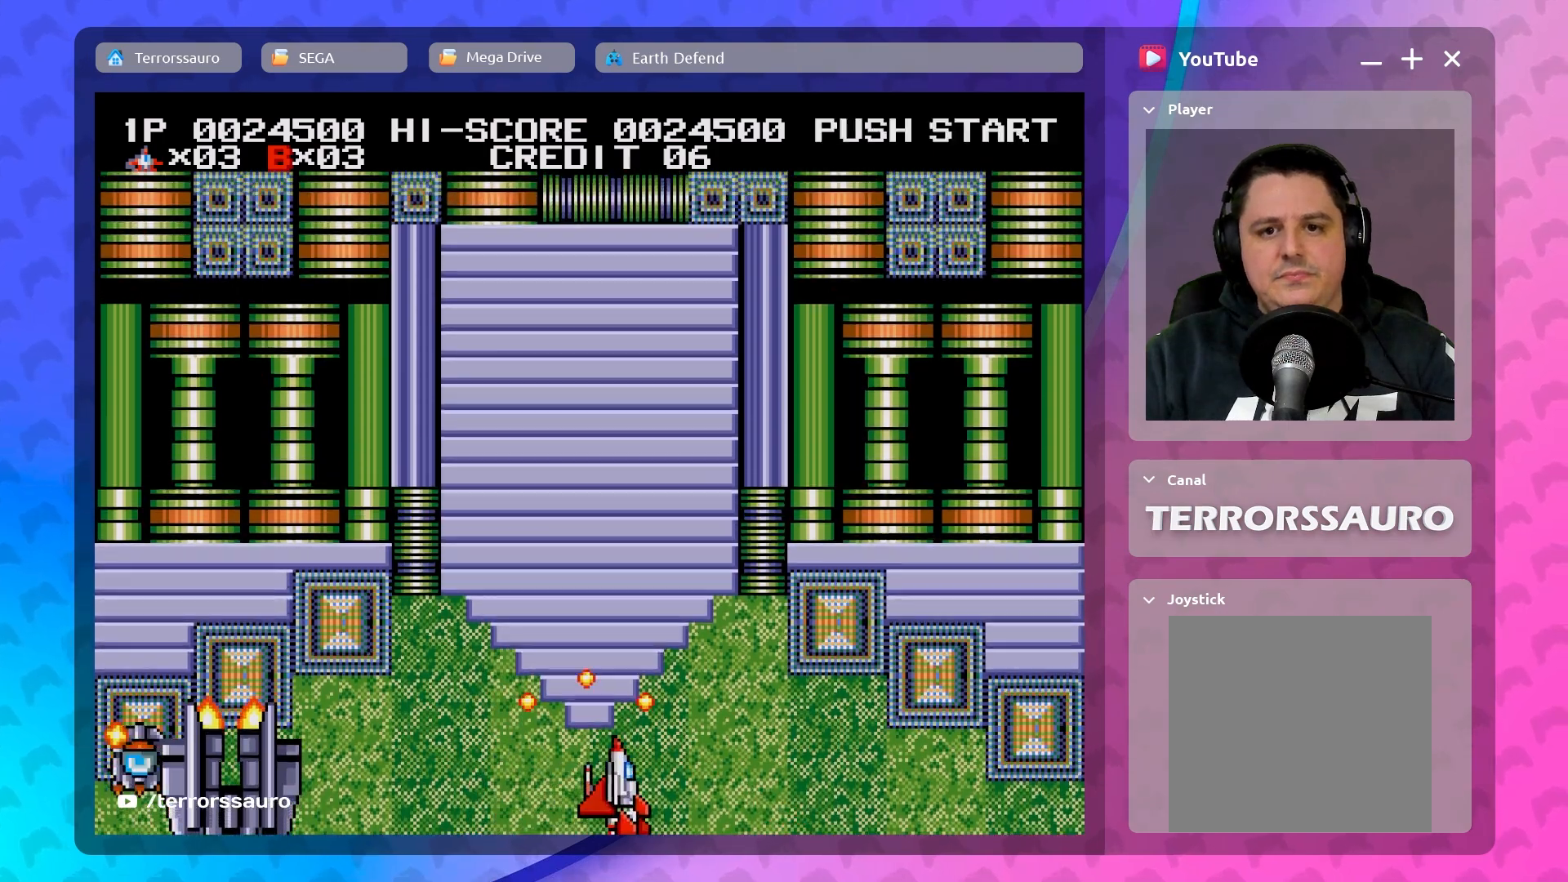
{"buttons": [], "left_stick": "center", "events": [[67, "left_stick", "center"], [283, "left_stick", "up"], [500, "left_stick", "center"]]}